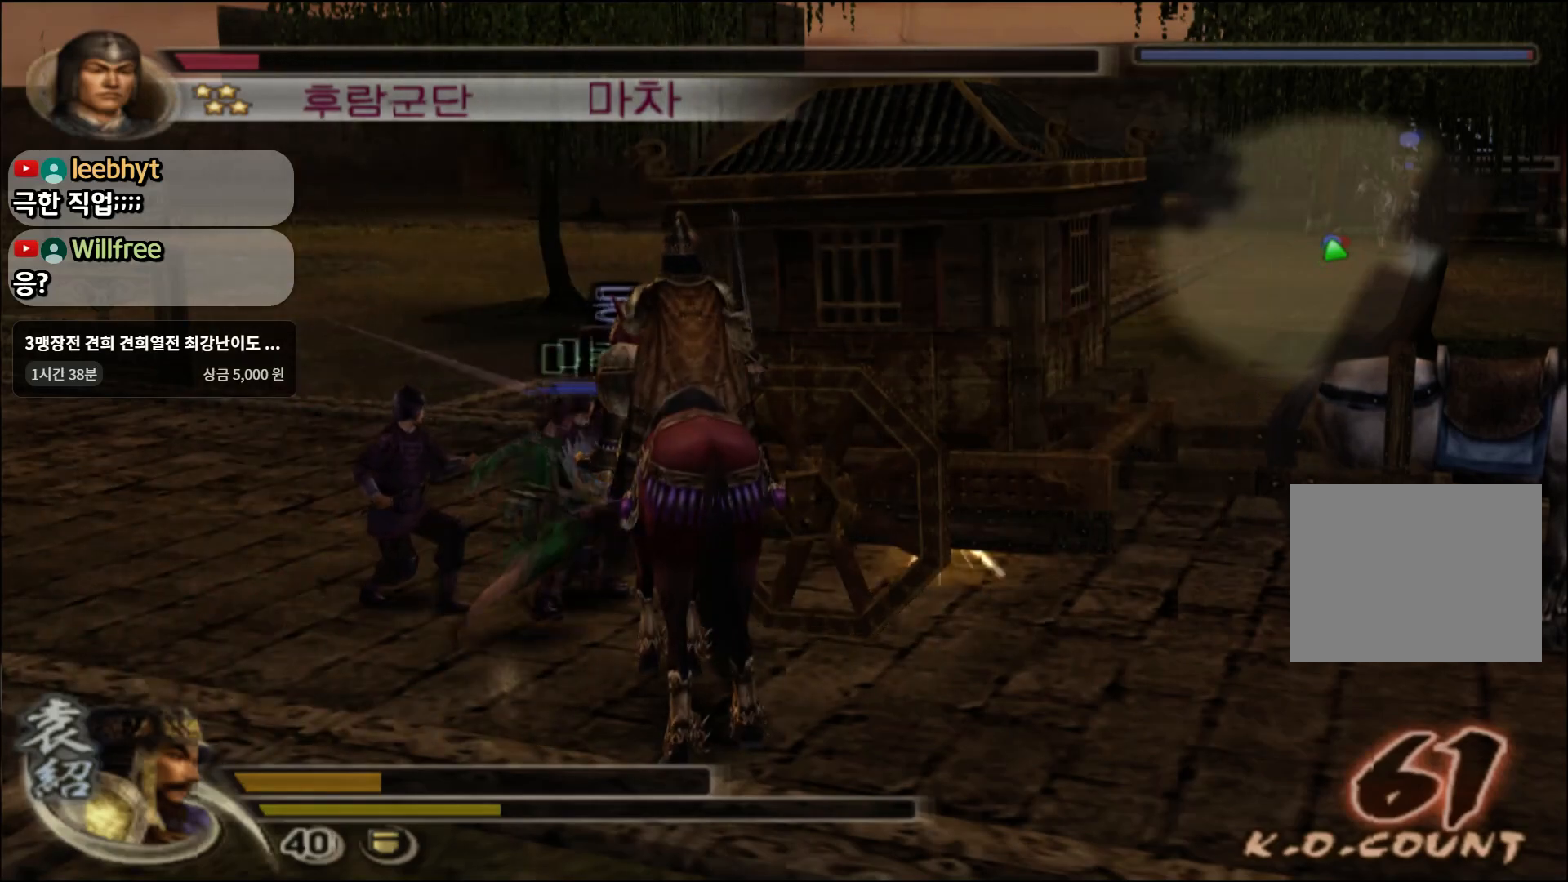
Gameplay with a controller (PlayStation layout); each line is a JSON object with the inputs held at the frame after it. "events" lists button and stick changes between this image and that frame as [ms after this image, input, new state], when the widget could be followed in between.
{"buttons": [], "left_stick": "center", "right_stick": "center", "events": [[33, "SQUARE", "down"], [117, "SQUARE", "up"], [200, "SQUARE", "down"], [300, "SQUARE", "up"], [367, "SQUARE", "down"], [484, "SQUARE", "up"]]}
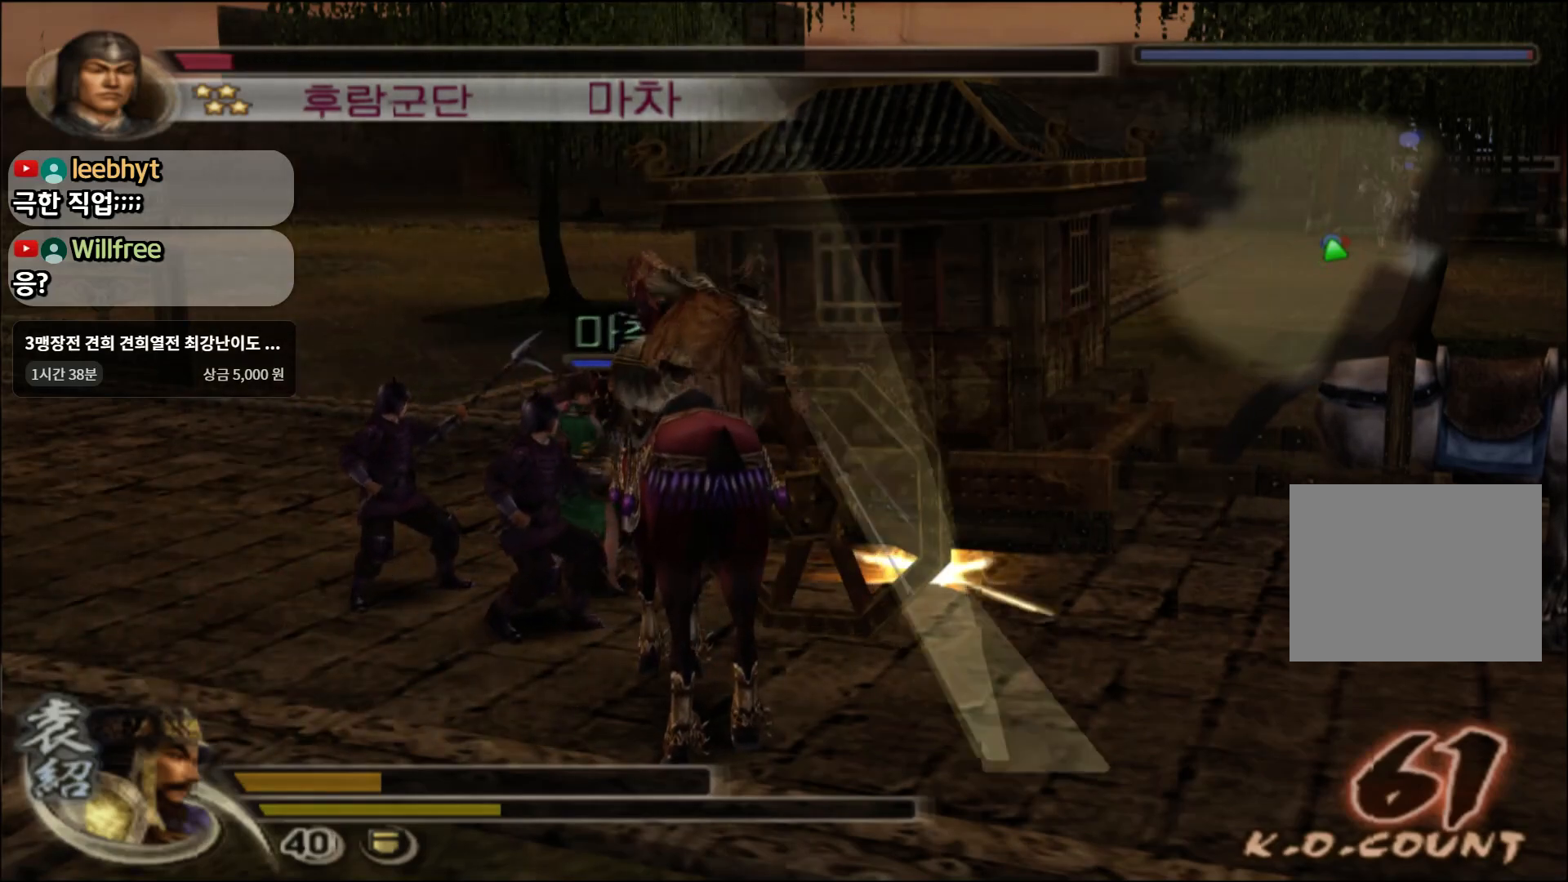
{"buttons": [], "left_stick": "center", "right_stick": "center", "events": [[50, "SQUARE", "down"], [116, "SQUARE", "up"], [317, "SQUARE", "down"], [400, "SQUARE", "up"]]}
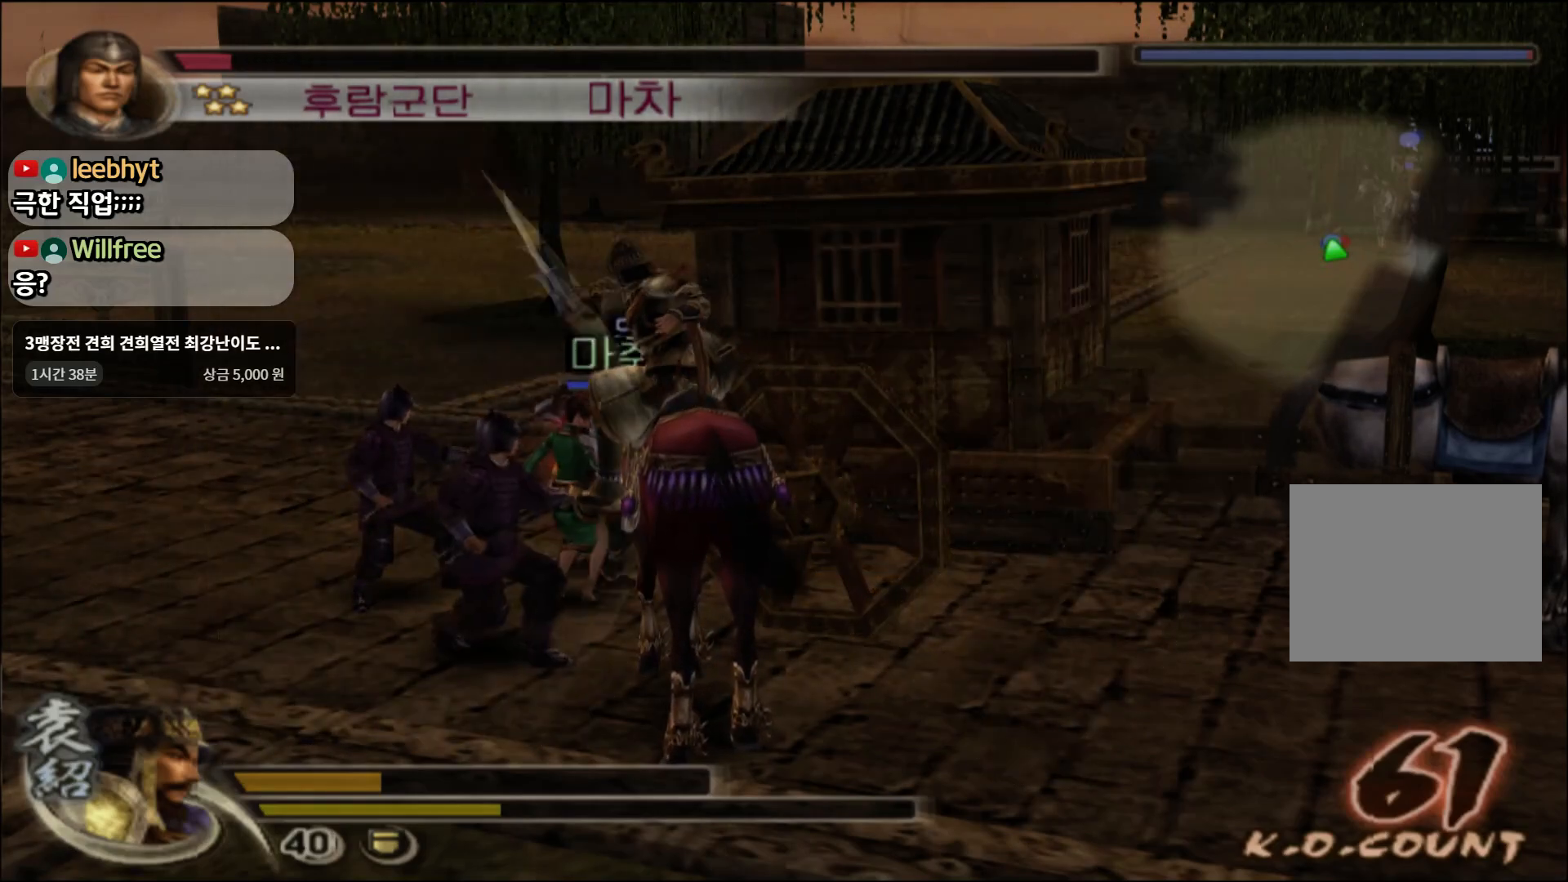
{"buttons": [], "left_stick": "center", "right_stick": "center", "events": [[117, "SQUARE", "down"], [250, "SQUARE", "up"]]}
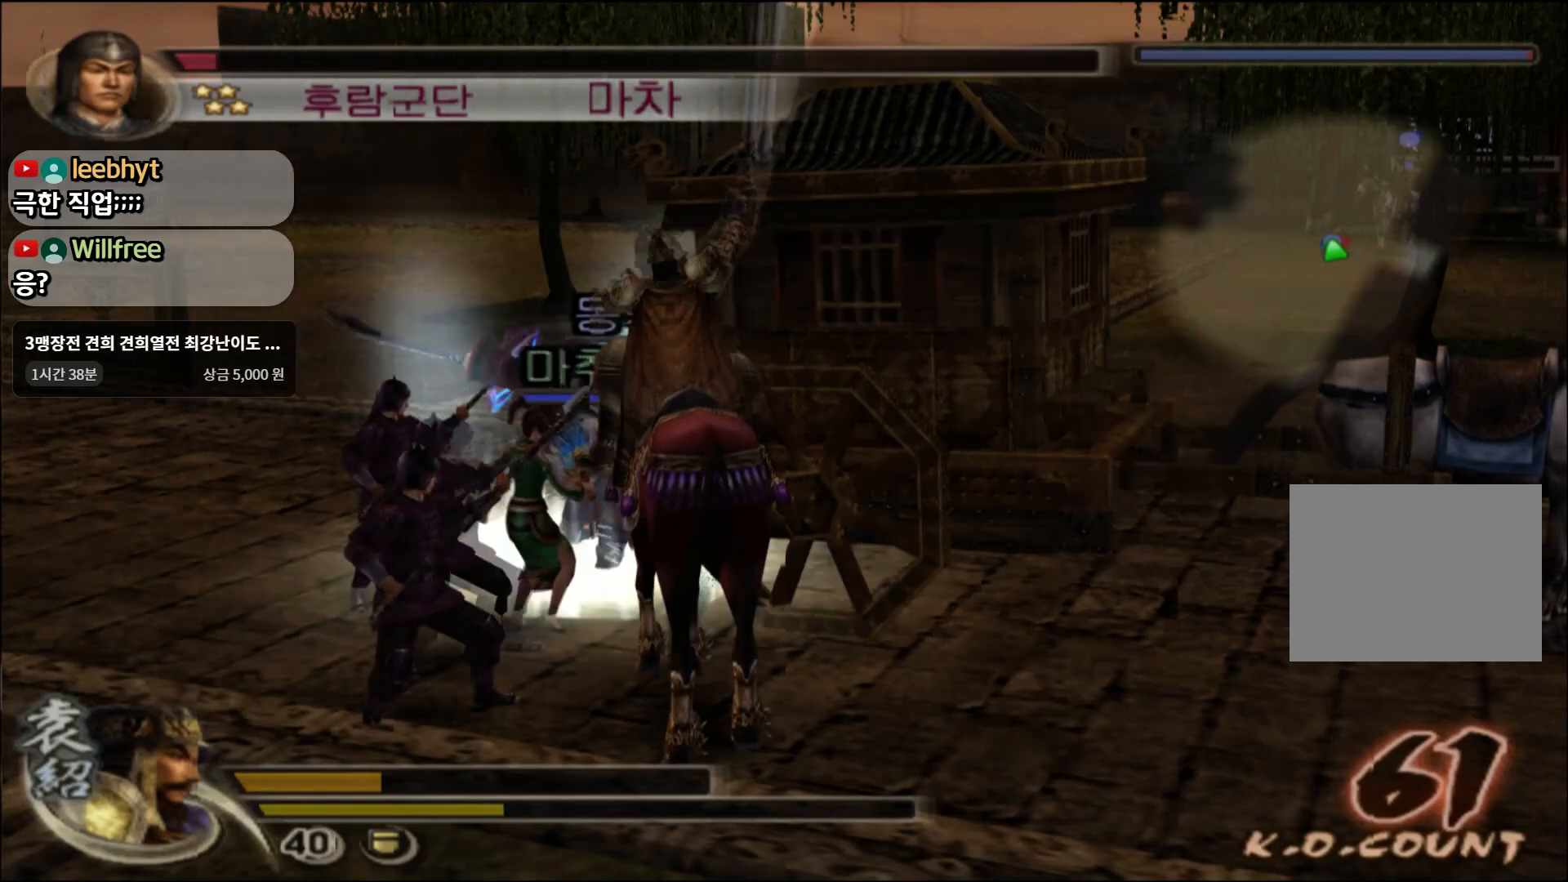
{"buttons": ["SQUARE"], "left_stick": "center", "right_stick": "center", "events": [[33, "SQUARE", "down"], [166, "SQUARE", "up"], [450, "SQUARE", "down"]]}
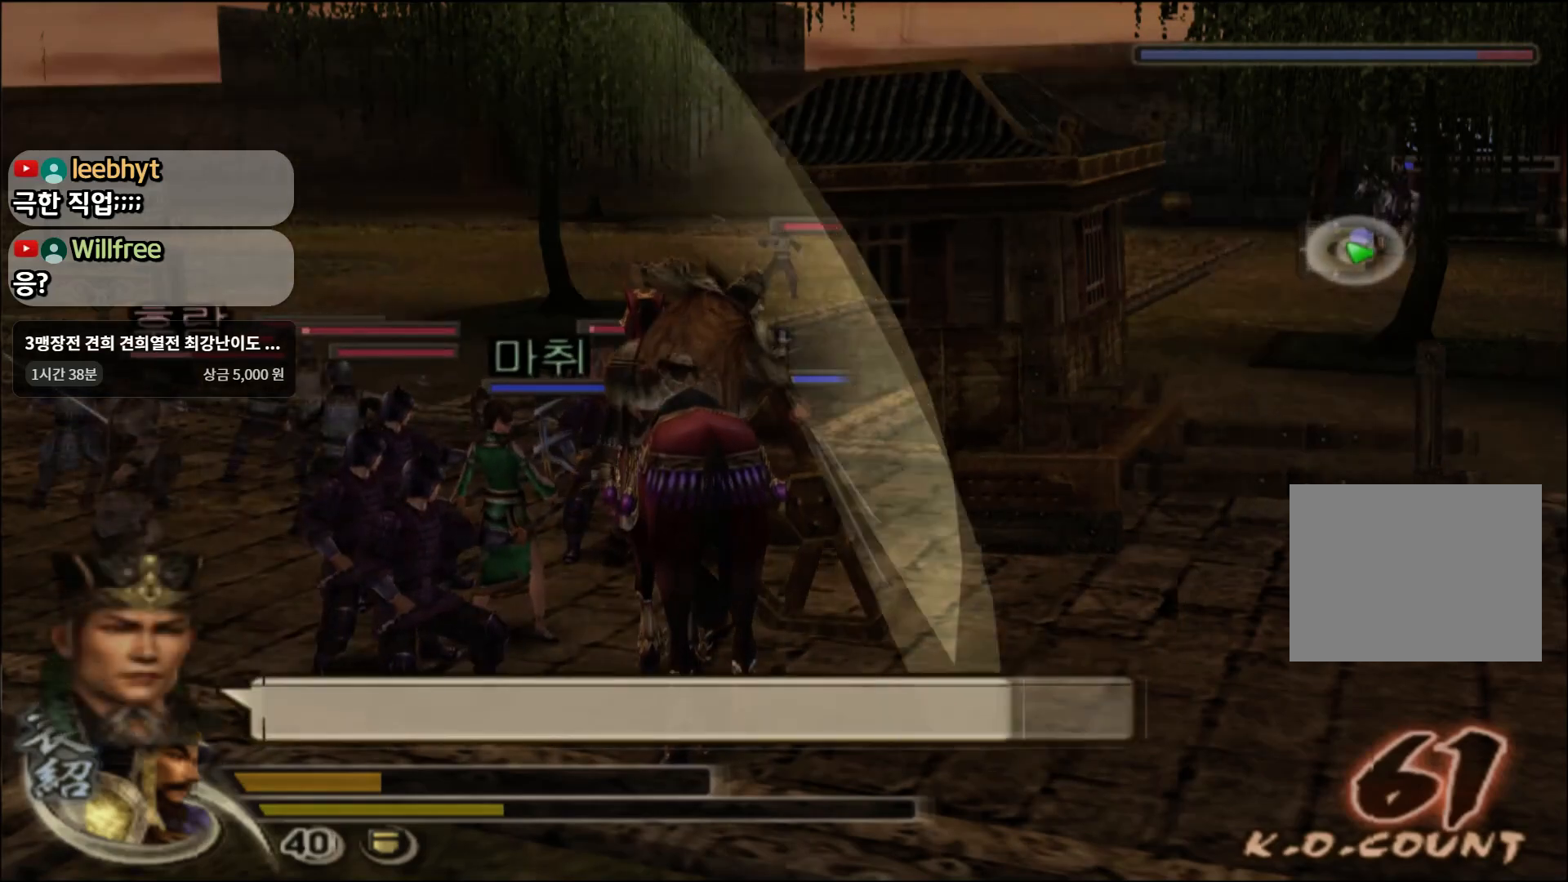
{"buttons": [], "left_stick": "up", "right_stick": "center", "events": [[67, "SQUARE", "up"], [134, "left_stick", "up"]]}
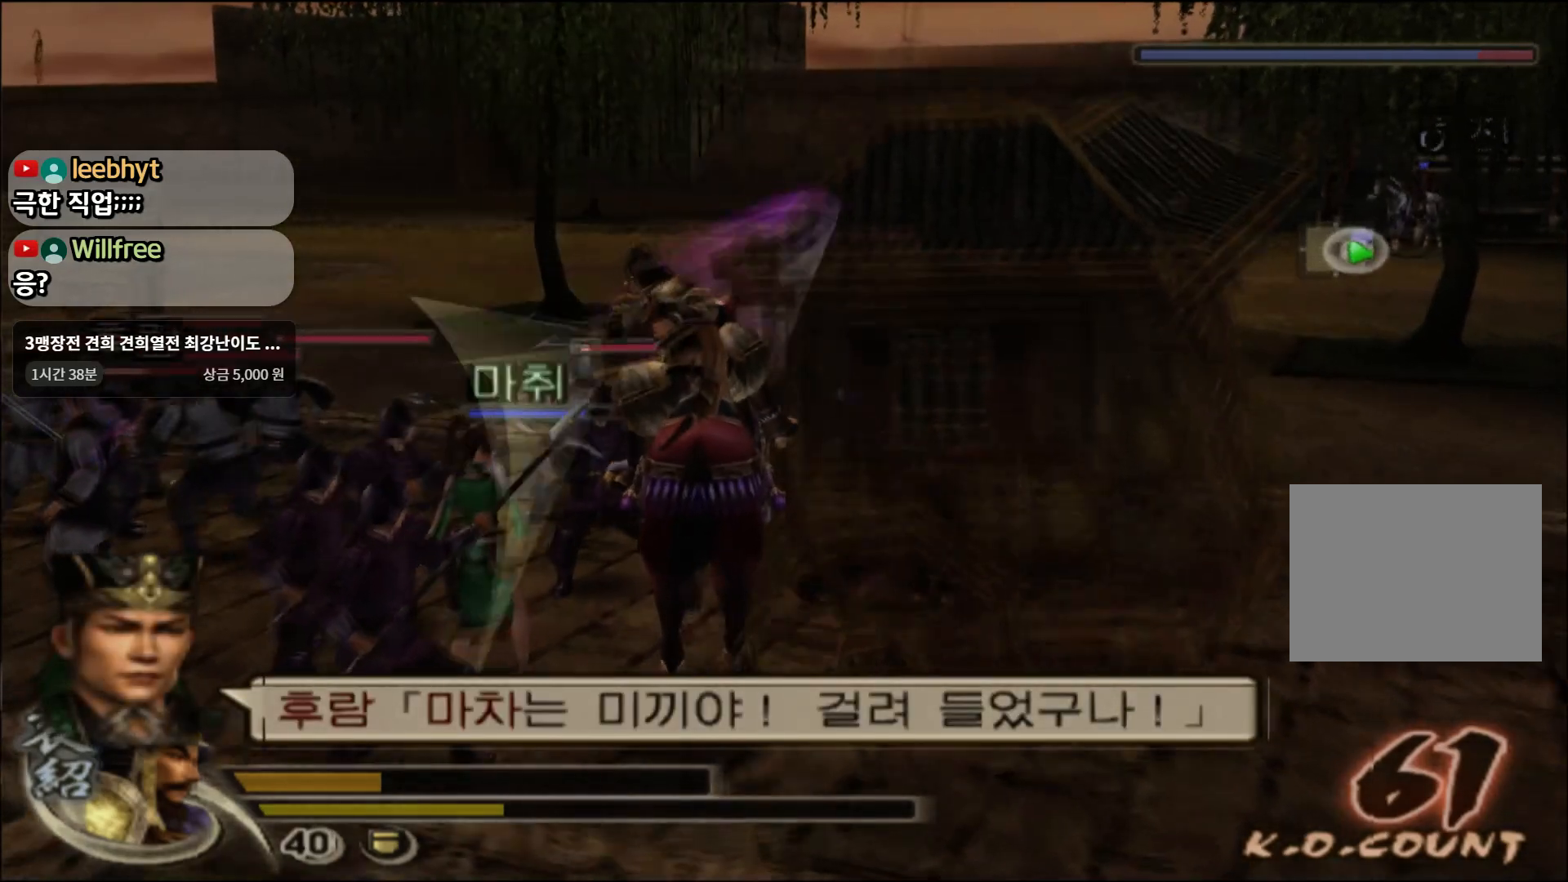
{"buttons": [], "left_stick": "up", "right_stick": "center", "events": []}
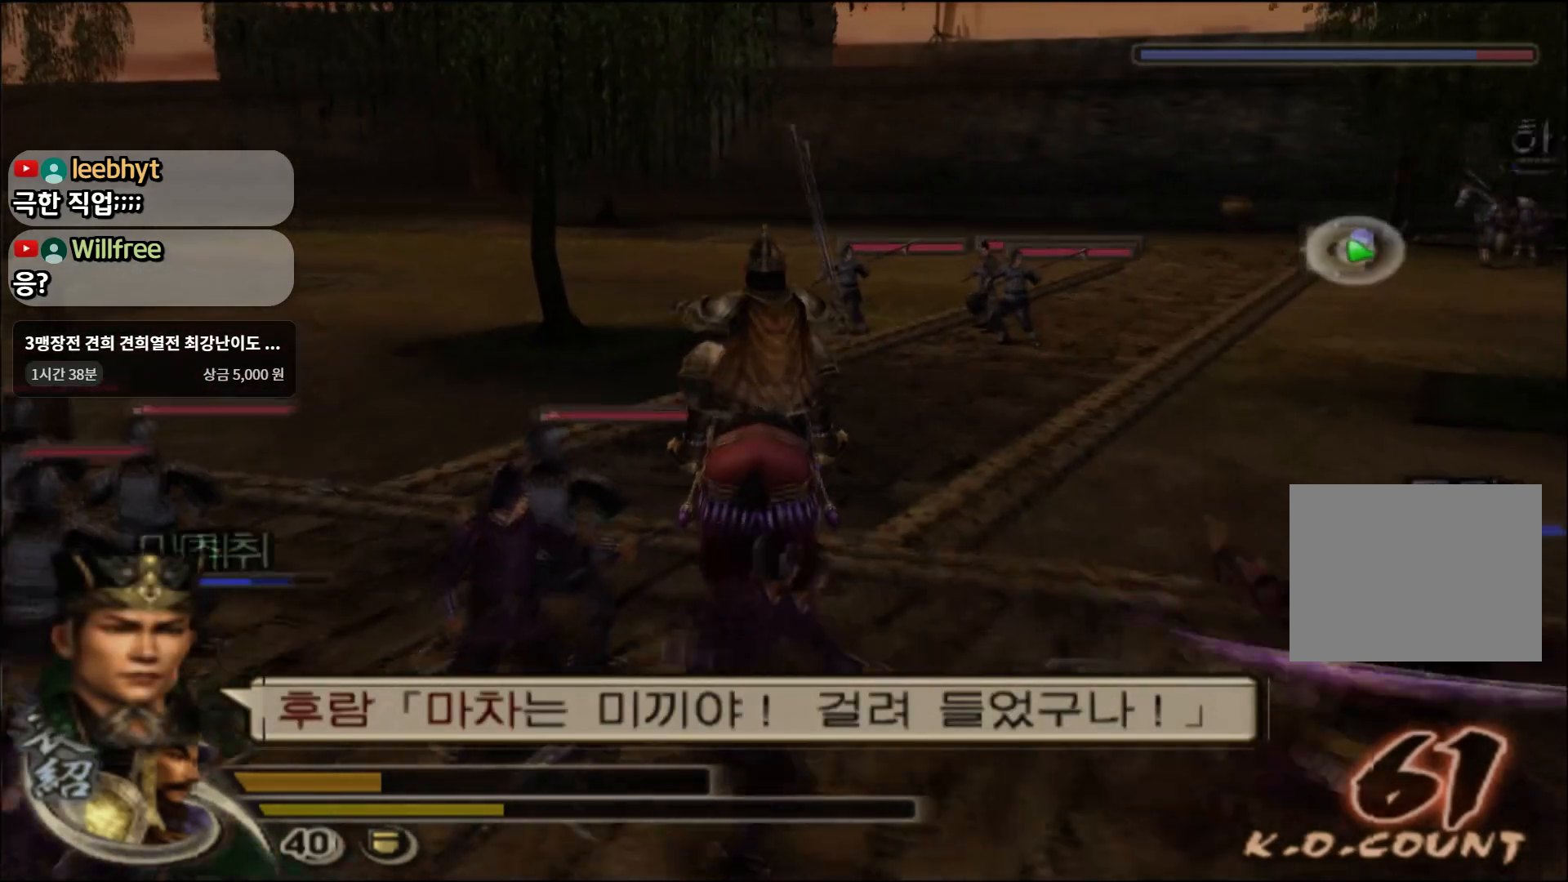
{"buttons": [], "left_stick": "up", "right_stick": "center", "events": []}
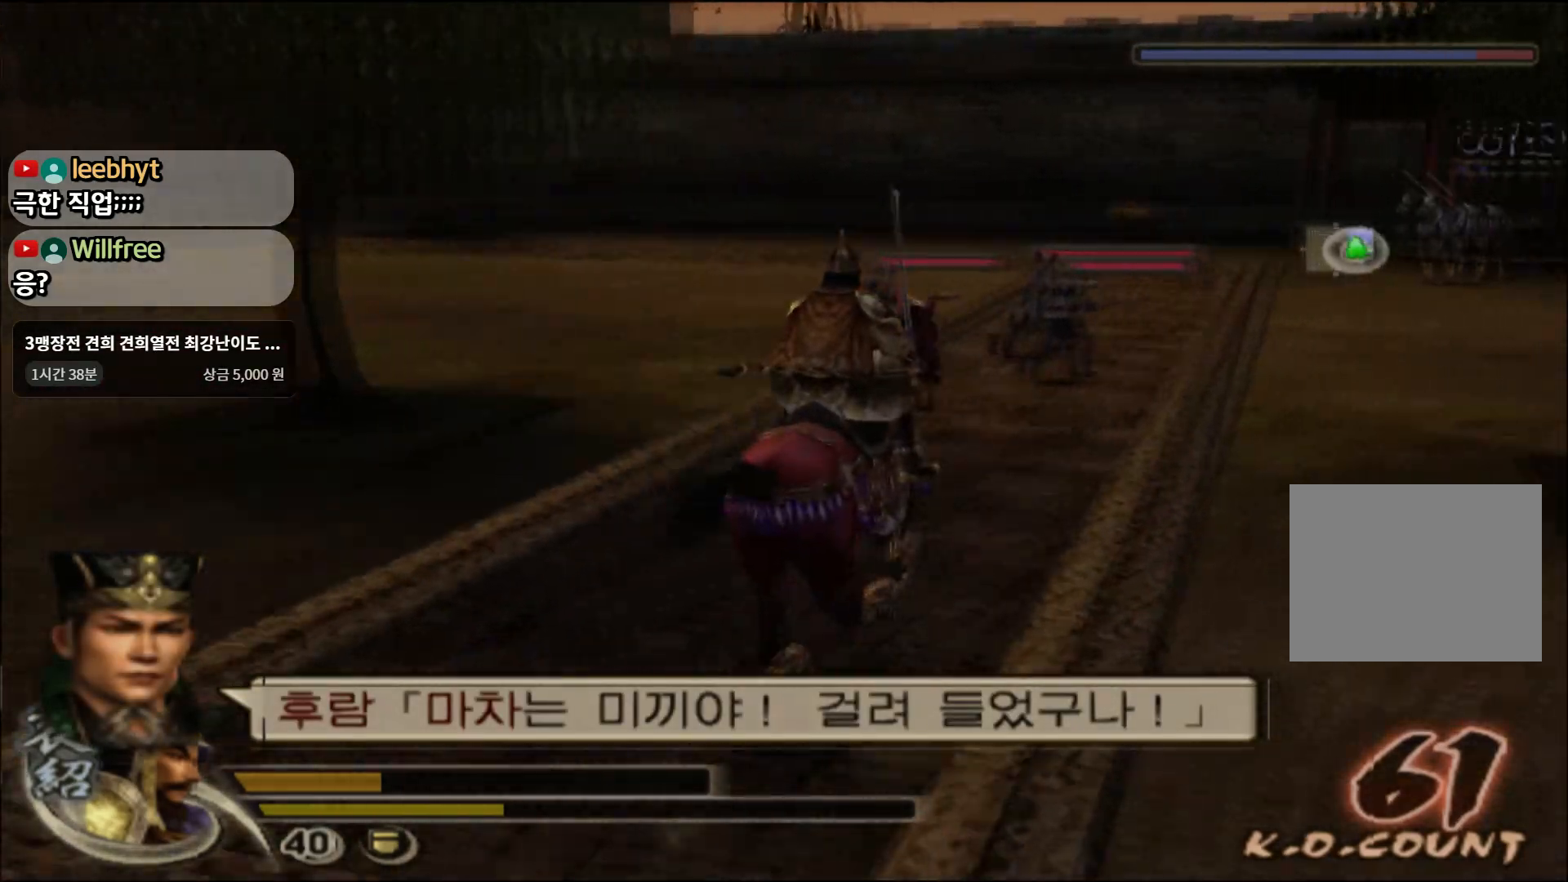
{"buttons": [], "left_stick": "up", "right_stick": "center", "events": []}
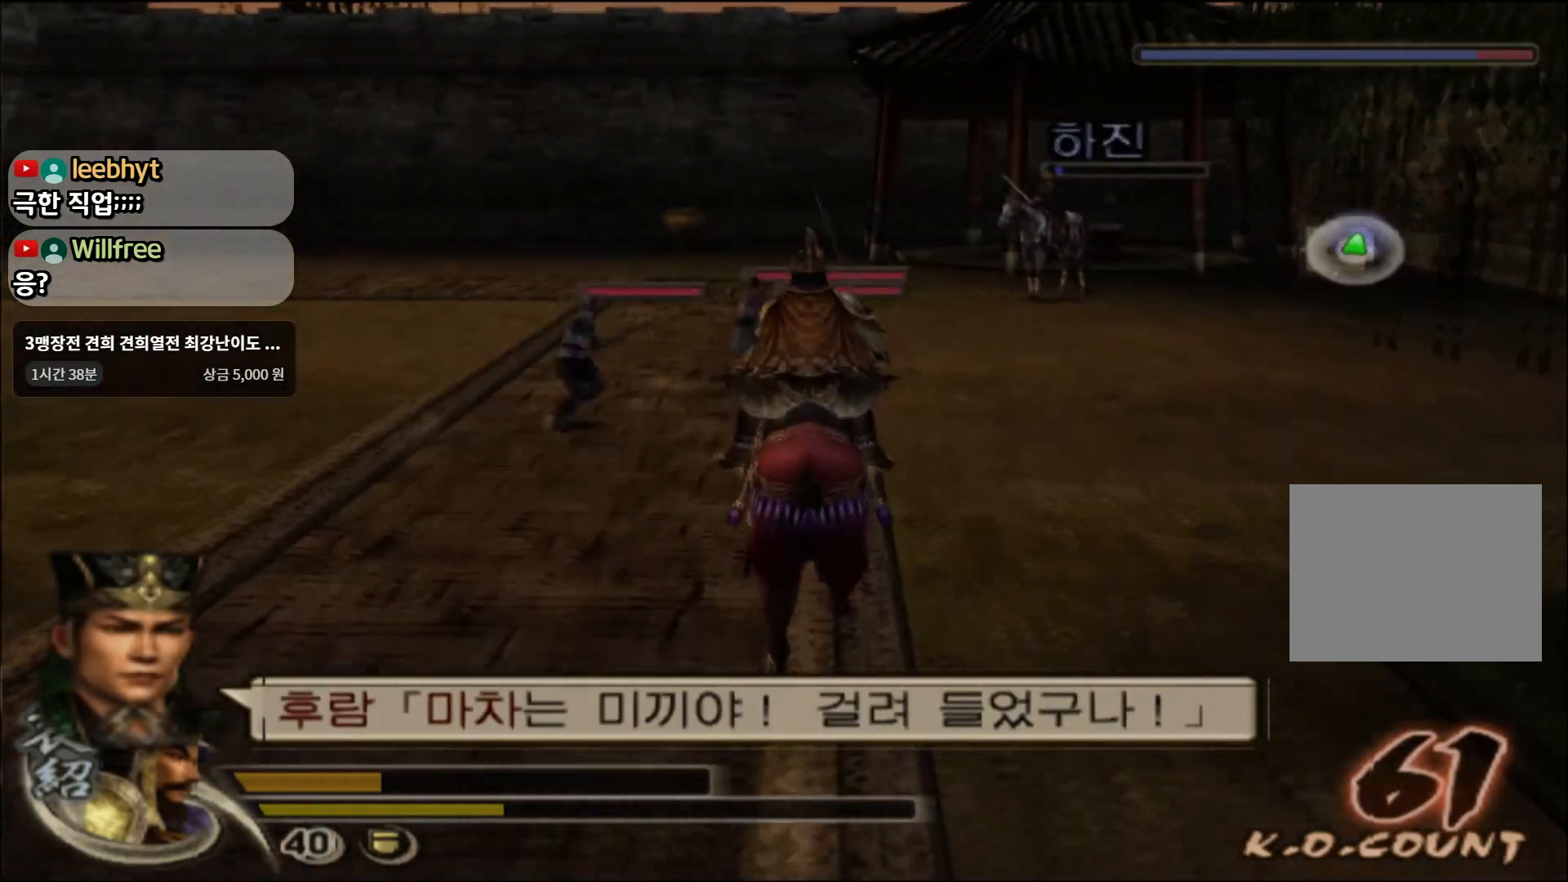
{"buttons": [], "left_stick": "up", "right_stick": "center", "events": []}
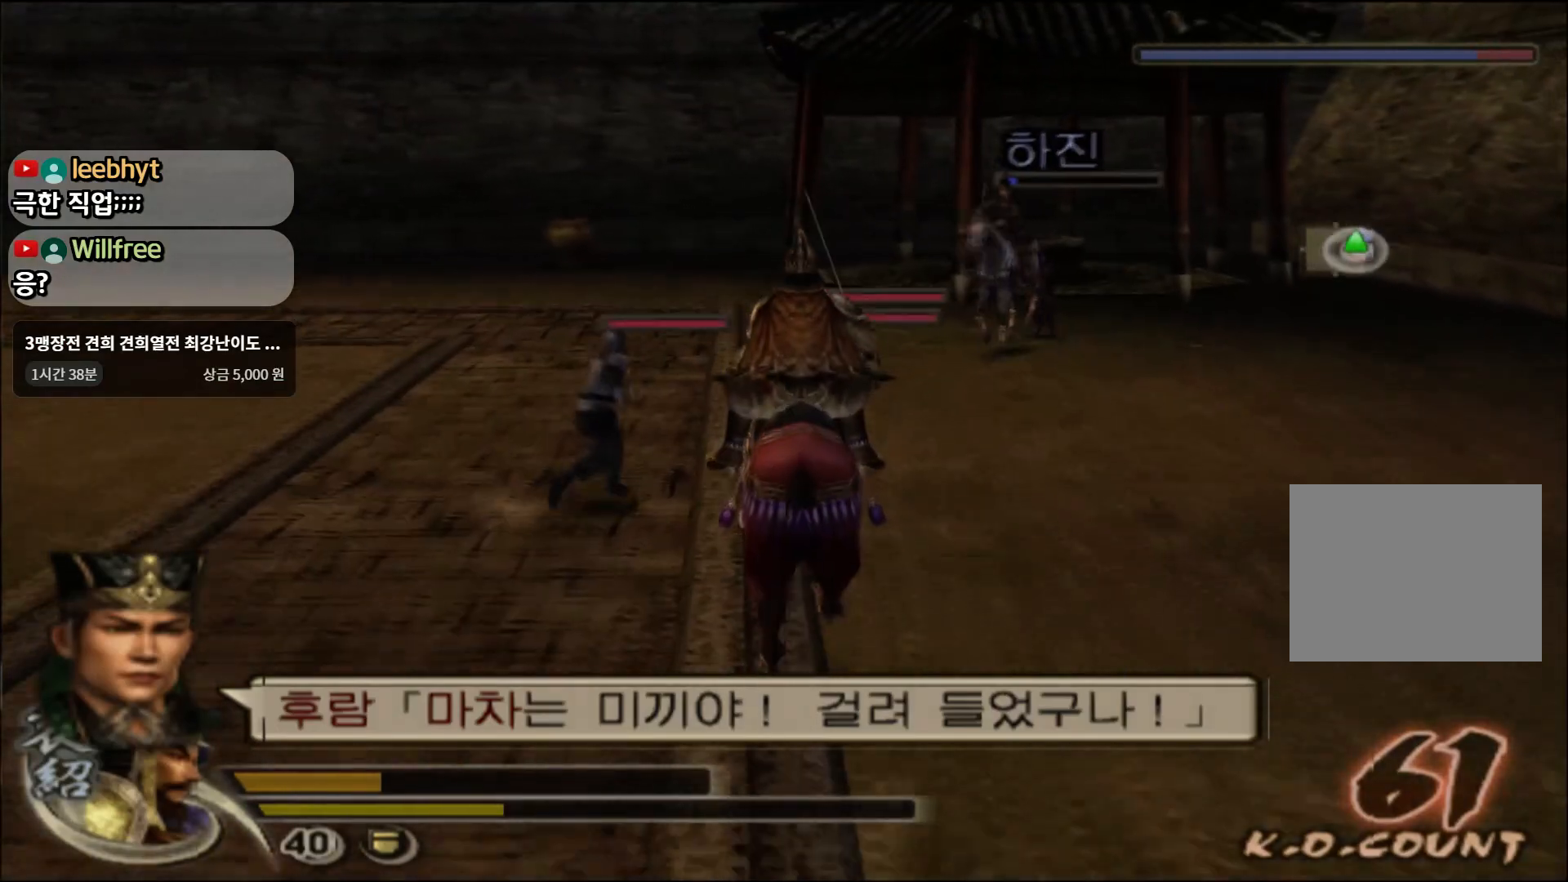
{"buttons": ["SQUARE"], "left_stick": "up", "right_stick": "center", "events": [[183, "SQUARE", "down"], [283, "SQUARE", "up"], [417, "SQUARE", "down"]]}
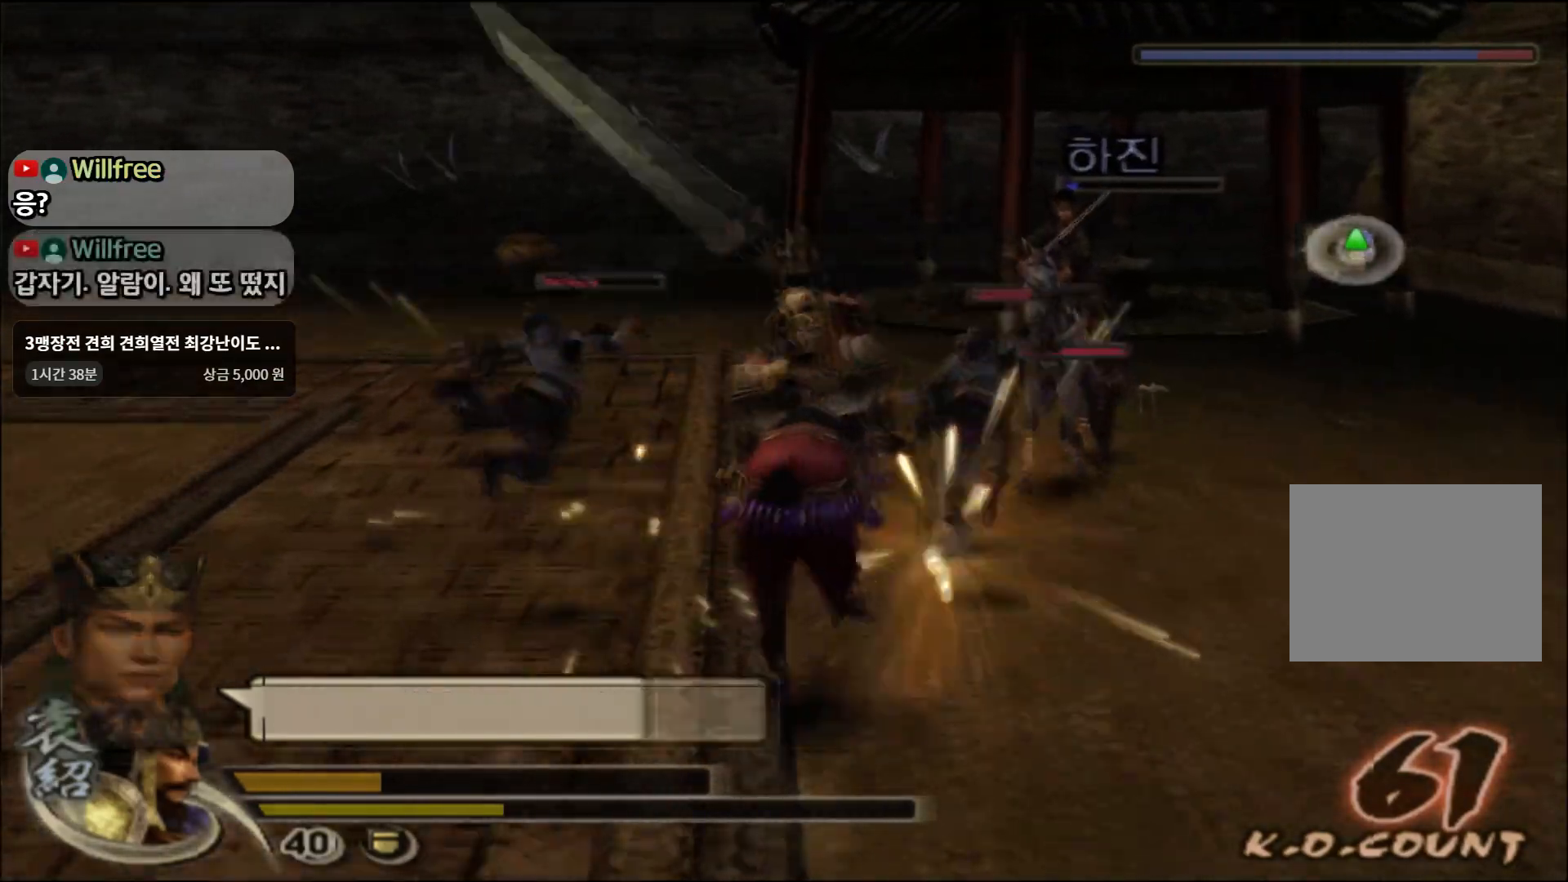
{"buttons": [], "left_stick": "up-right", "right_stick": "center", "events": [[50, "SQUARE", "up"], [400, "left_stick", "up-right"]]}
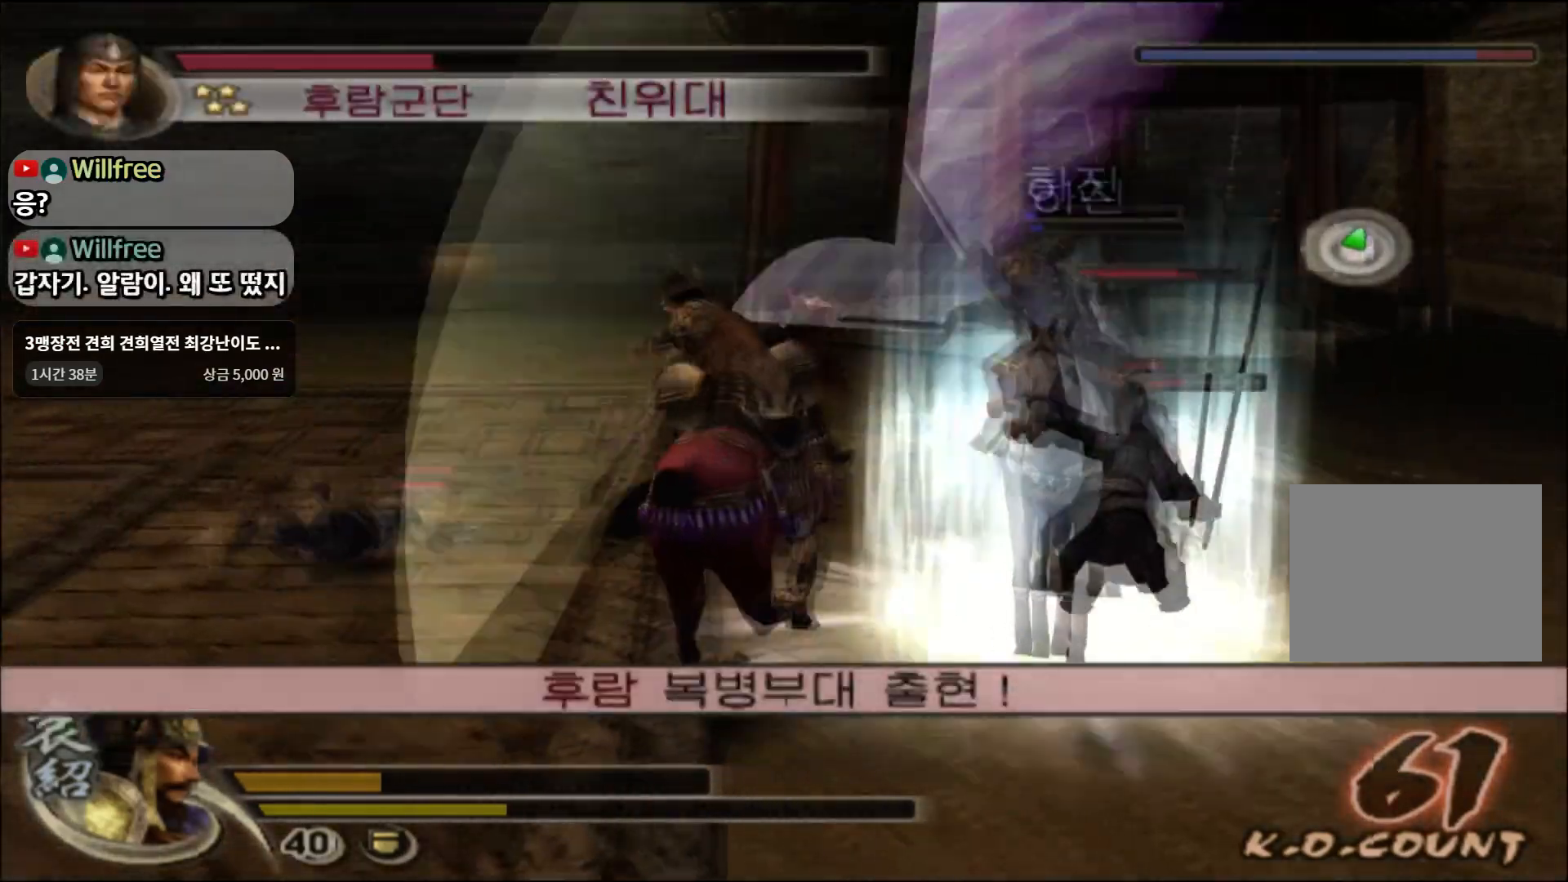
{"buttons": ["CROSS"], "left_stick": "center", "right_stick": "center", "events": [[383, "left_stick", "center"], [433, "CROSS", "down"]]}
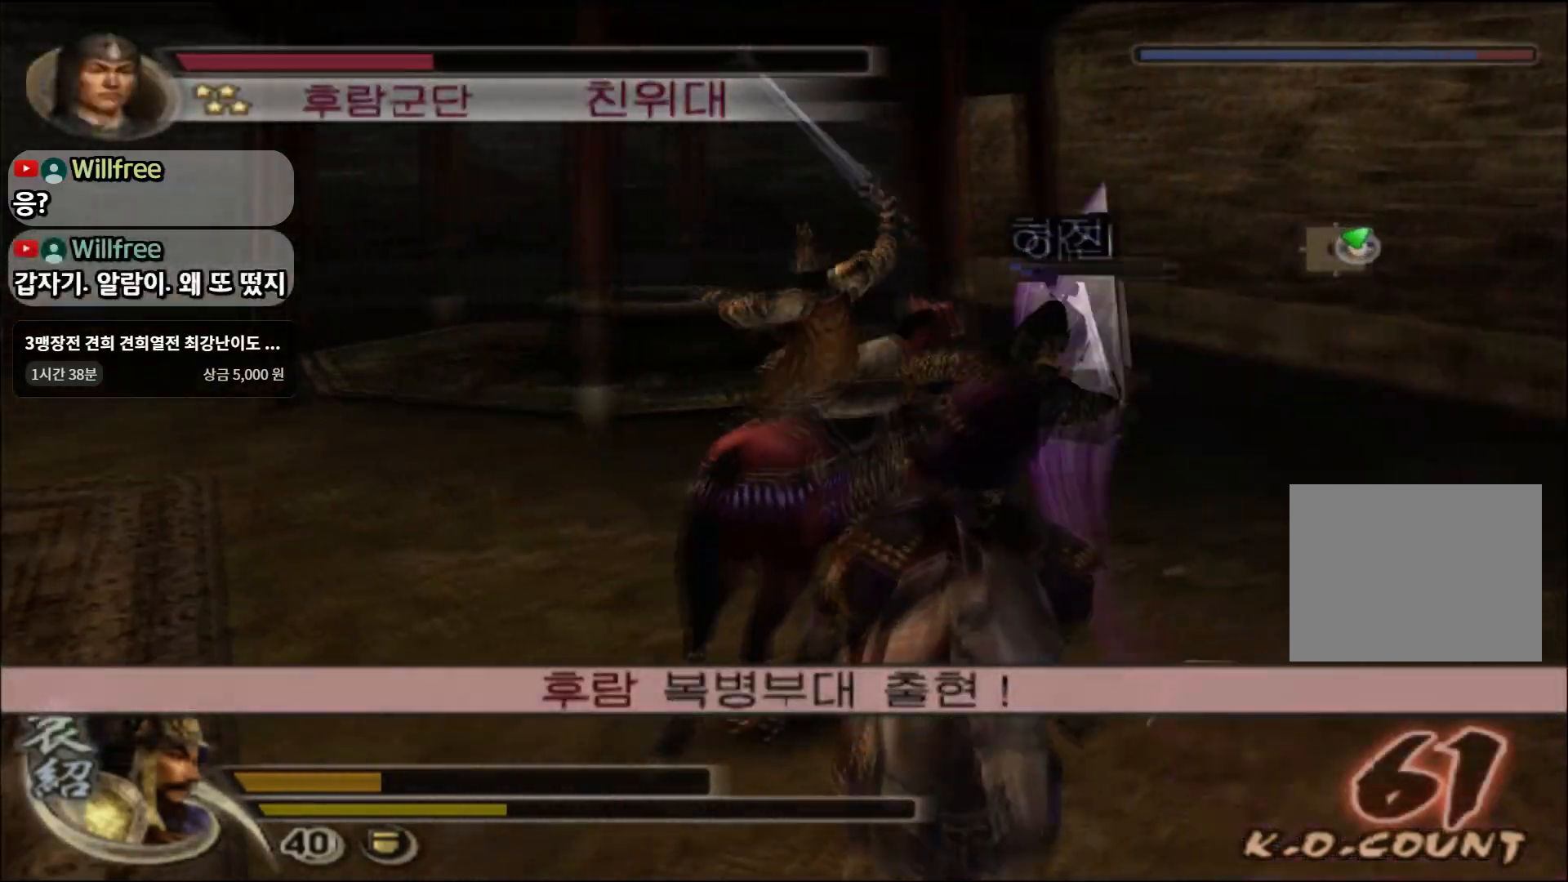
{"buttons": ["CROSS"], "left_stick": "center", "right_stick": "center", "events": [[17, "CROSS", "up"], [100, "CROSS", "down"], [167, "CROSS", "up"], [234, "CROSS", "down"], [284, "CROSS", "up"], [351, "CROSS", "down"], [434, "CROSS", "up"], [484, "CROSS", "down"]]}
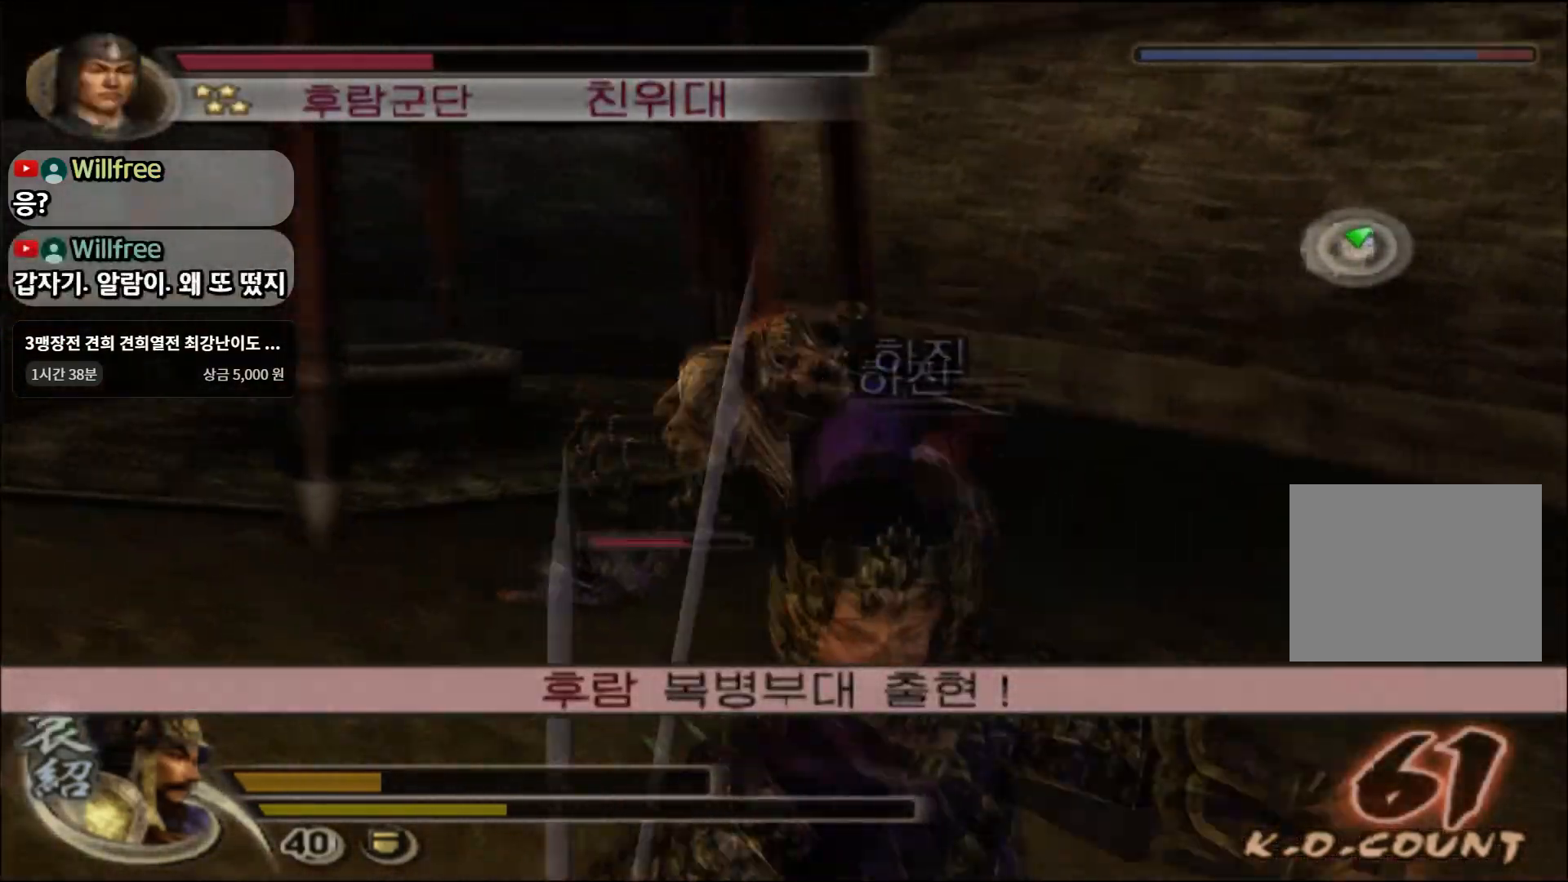
{"buttons": [], "left_stick": "up-right", "right_stick": "center", "events": [[83, "CROSS", "up"], [317, "left_stick", "up-right"]]}
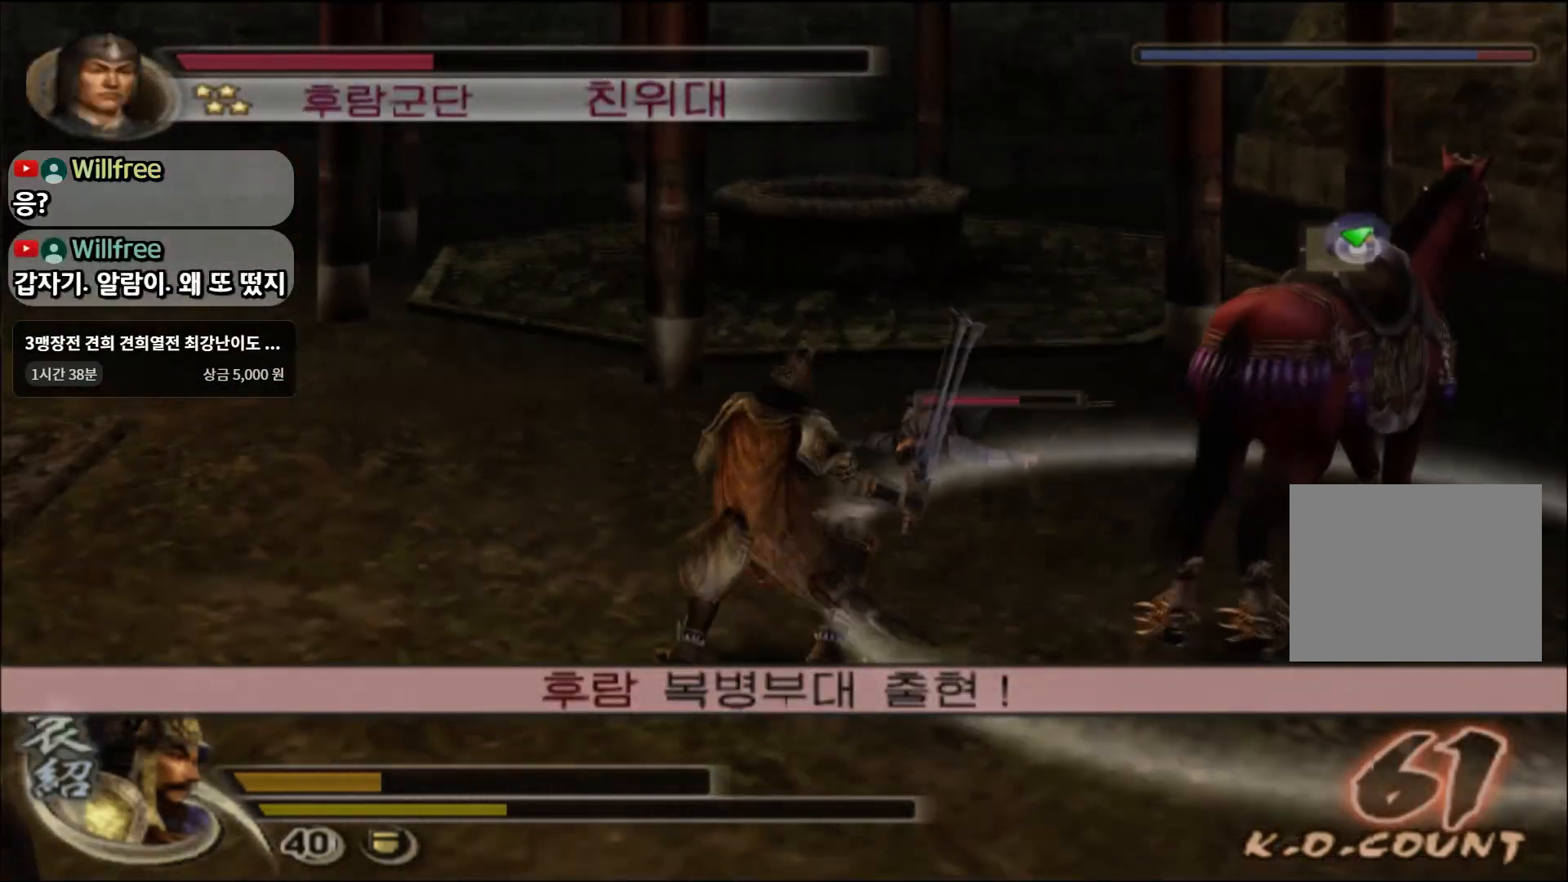
{"buttons": [], "left_stick": "up-right", "right_stick": "center", "events": [[100, "R2", "down"], [234, "R2", "up"]]}
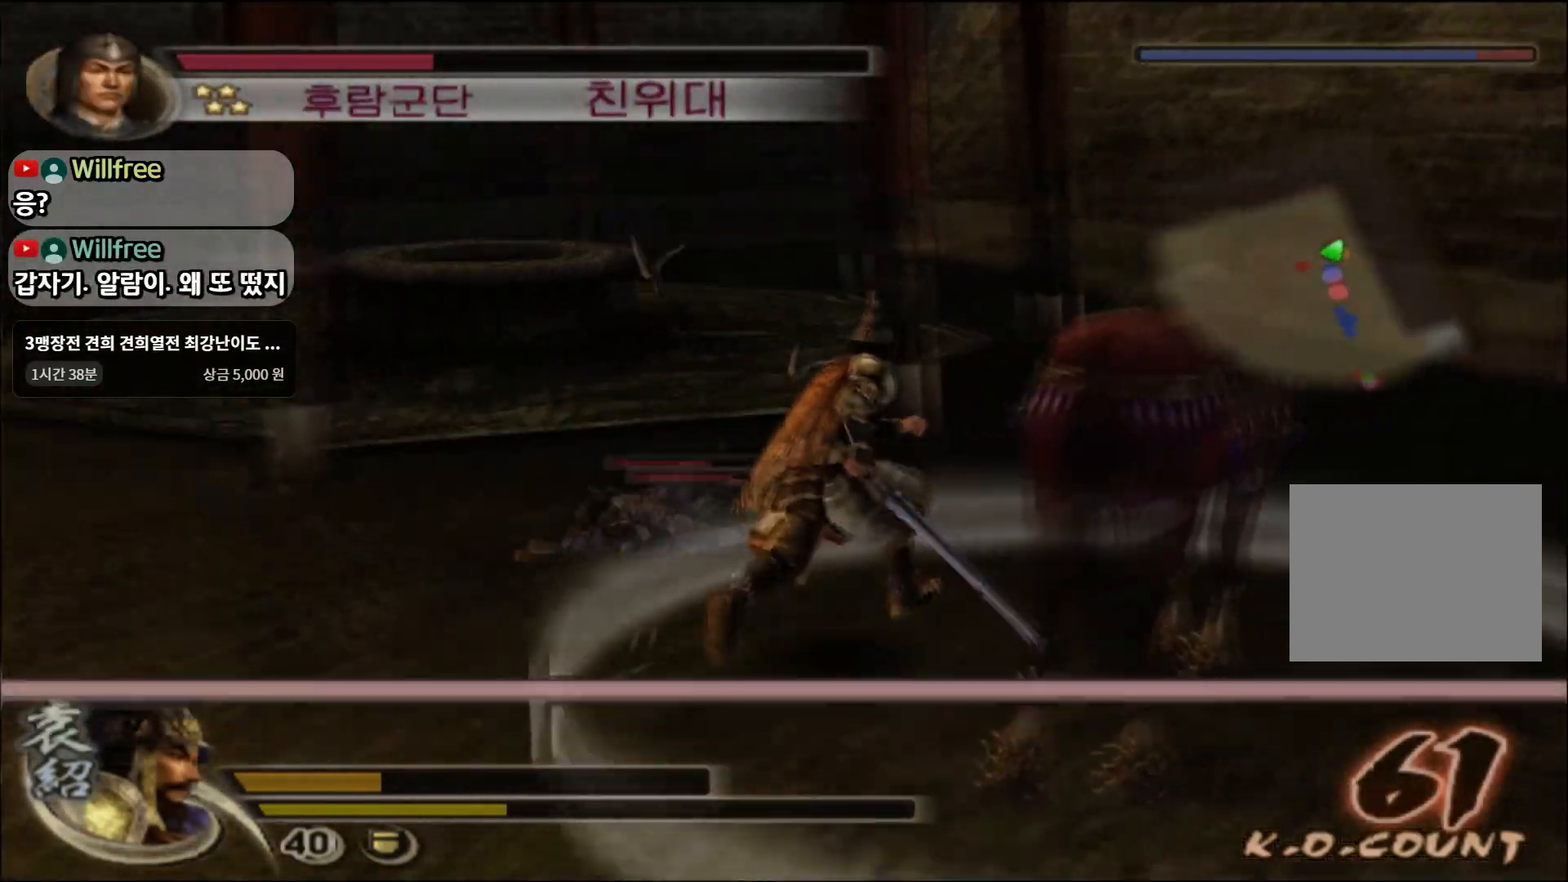
{"buttons": [], "left_stick": "left", "right_stick": "center", "events": [[33, "left_stick", "up"], [217, "left_stick", "up-left"], [384, "left_stick", "left"], [400, "SQUARE", "down"], [484, "SQUARE", "up"]]}
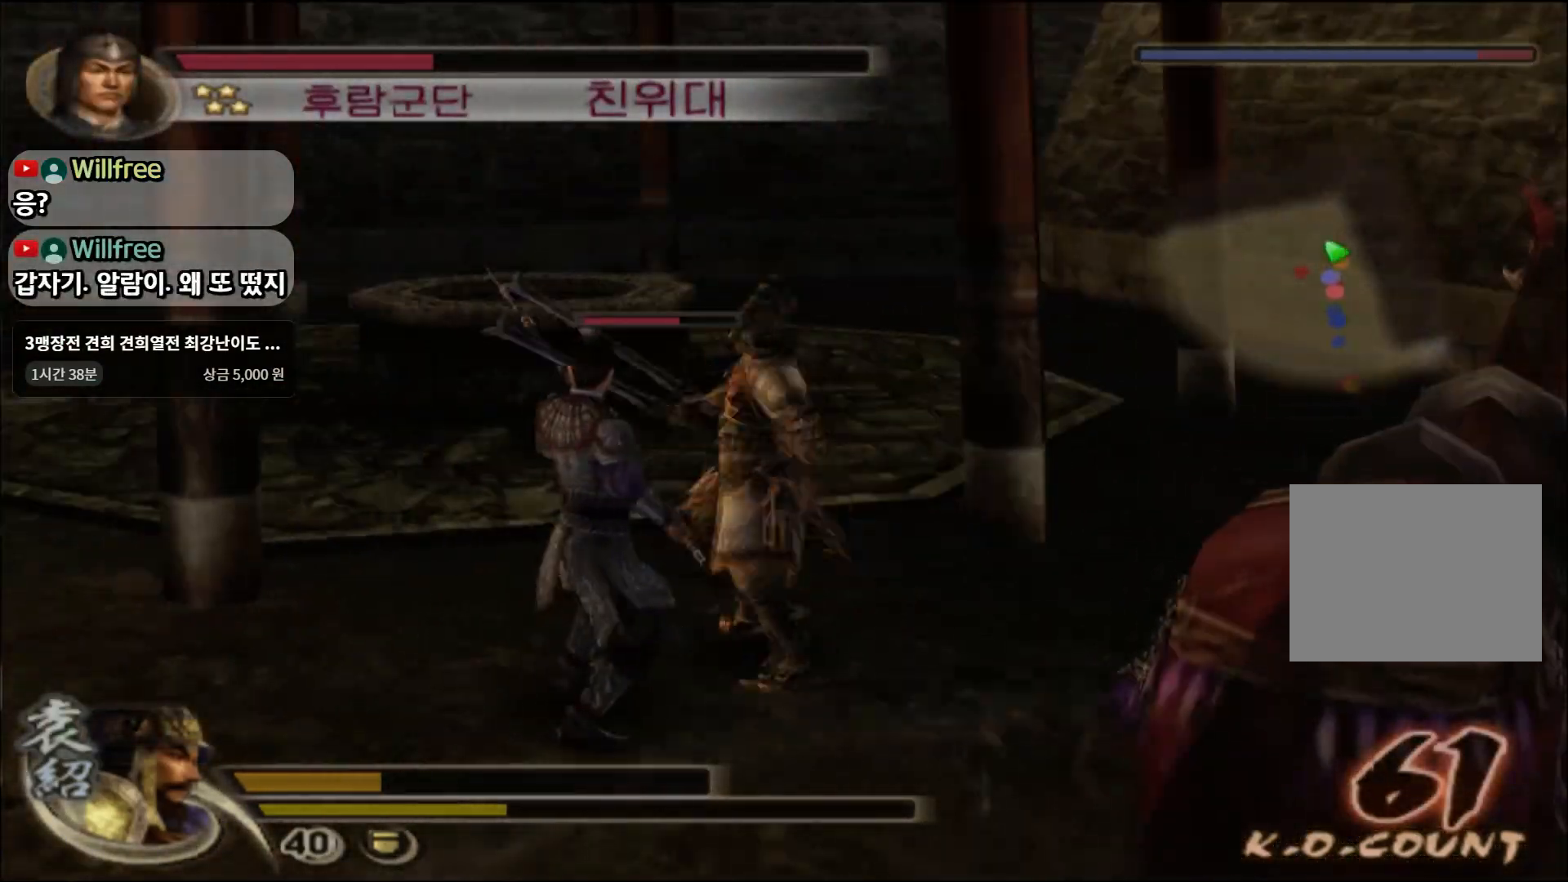
{"buttons": [], "left_stick": "down-left", "right_stick": "center", "events": [[17, "left_stick", "down-left"], [50, "SQUARE", "down"], [134, "SQUARE", "up"], [217, "SQUARE", "down"], [301, "SQUARE", "up"], [367, "SQUARE", "down"], [451, "SQUARE", "up"]]}
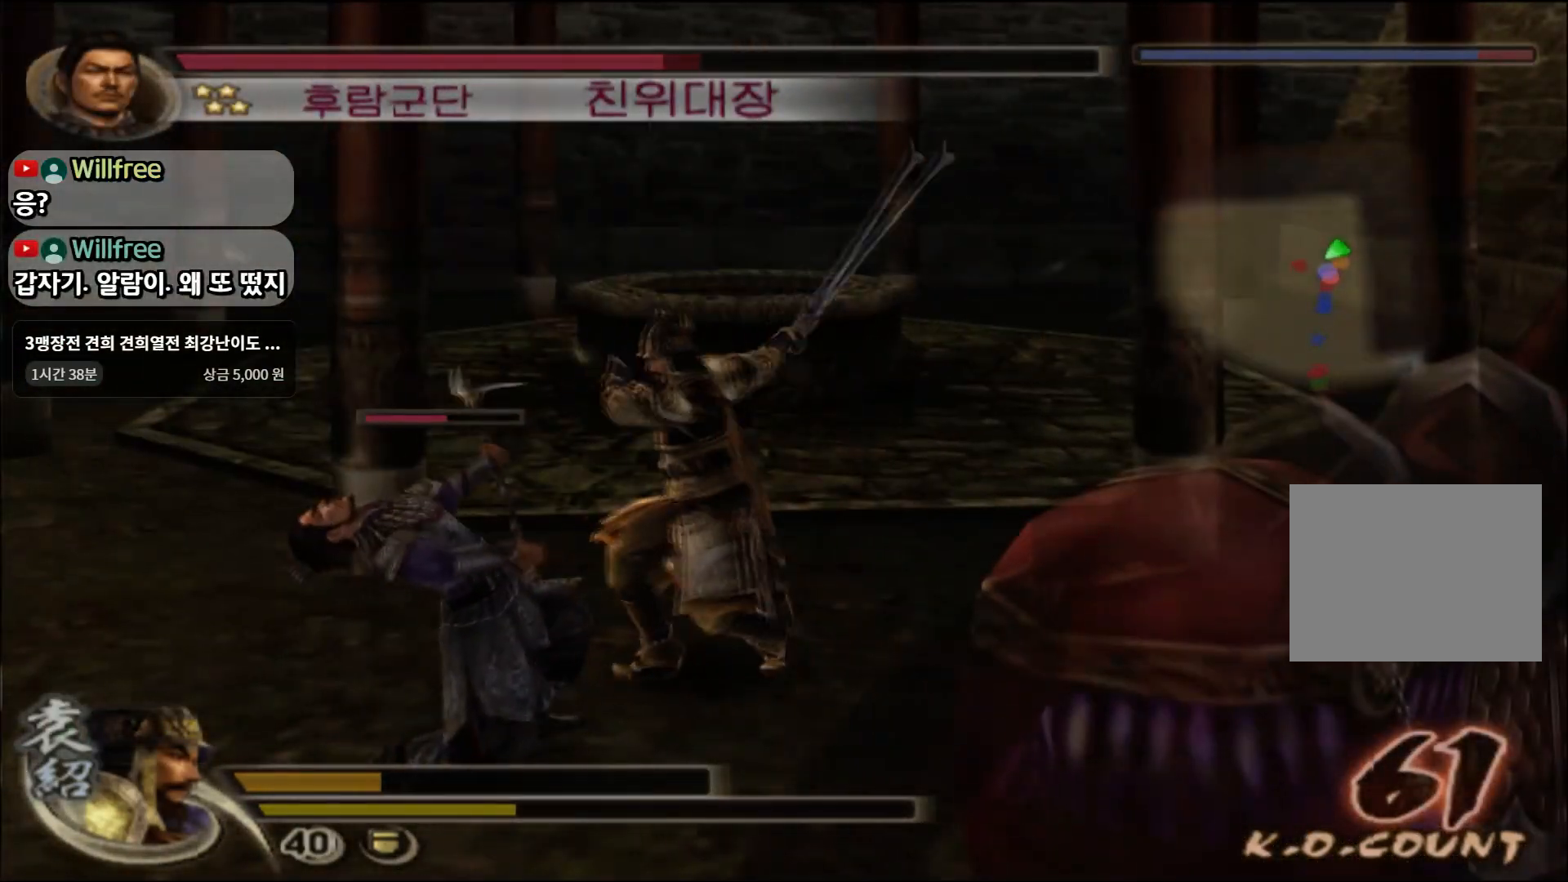
{"buttons": [], "left_stick": "down-left", "right_stick": "center", "events": [[67, "SQUARE", "down"], [133, "SQUARE", "up"], [233, "SQUARE", "down"], [334, "SQUARE", "up"], [417, "SQUARE", "down"], [484, "SQUARE", "up"]]}
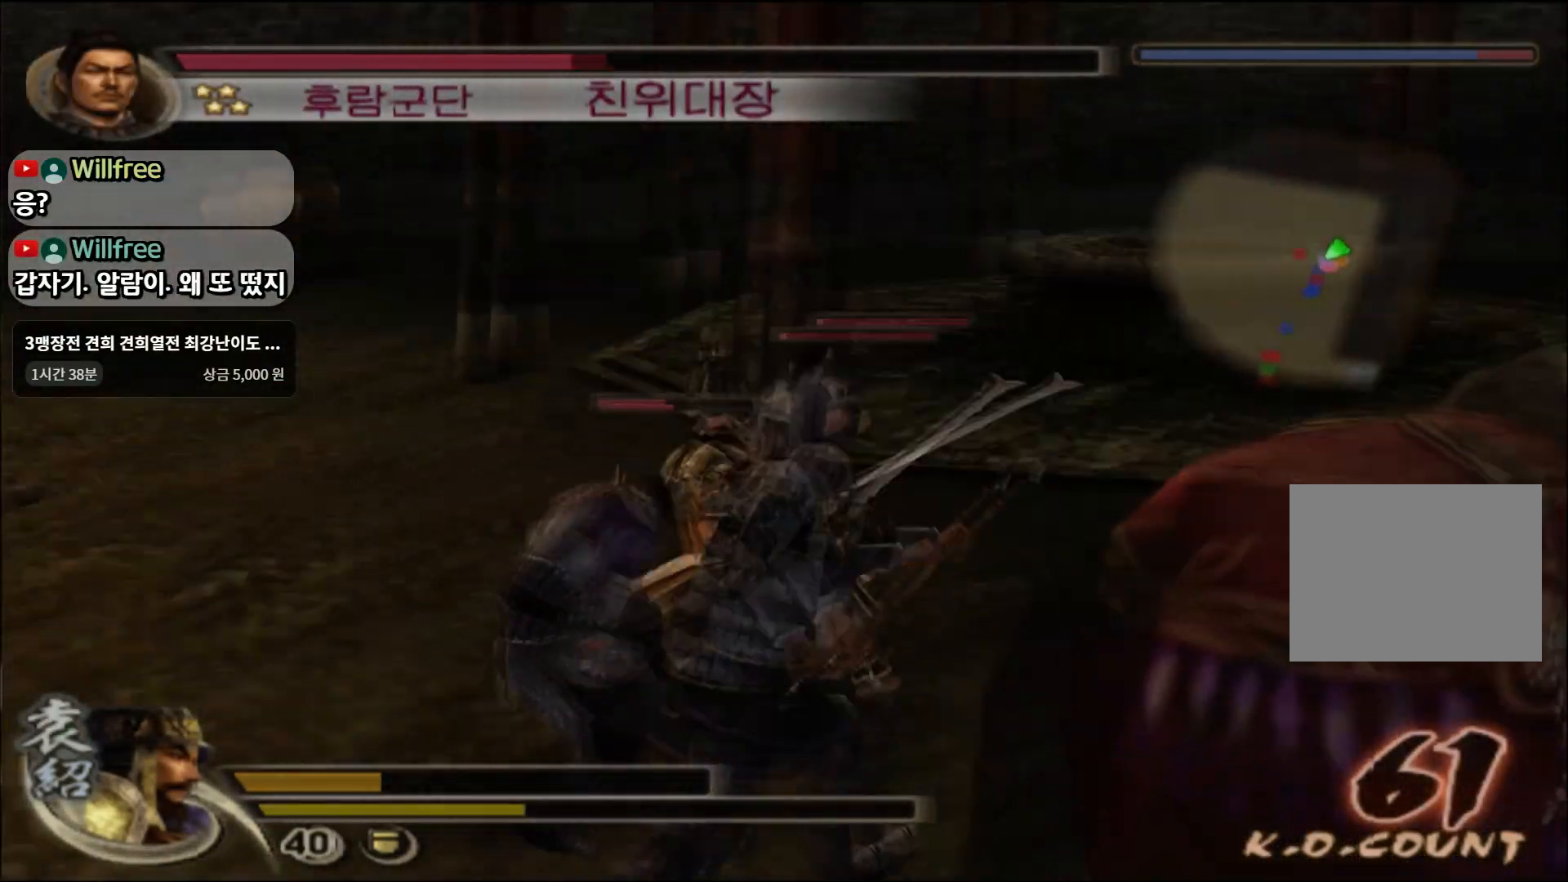
{"buttons": [], "left_stick": "down-left", "right_stick": "center", "events": [[84, "SQUARE", "down"], [167, "SQUARE", "up"], [217, "SQUARE", "down"], [317, "SQUARE", "up"], [384, "SQUARE", "down"], [484, "SQUARE", "up"]]}
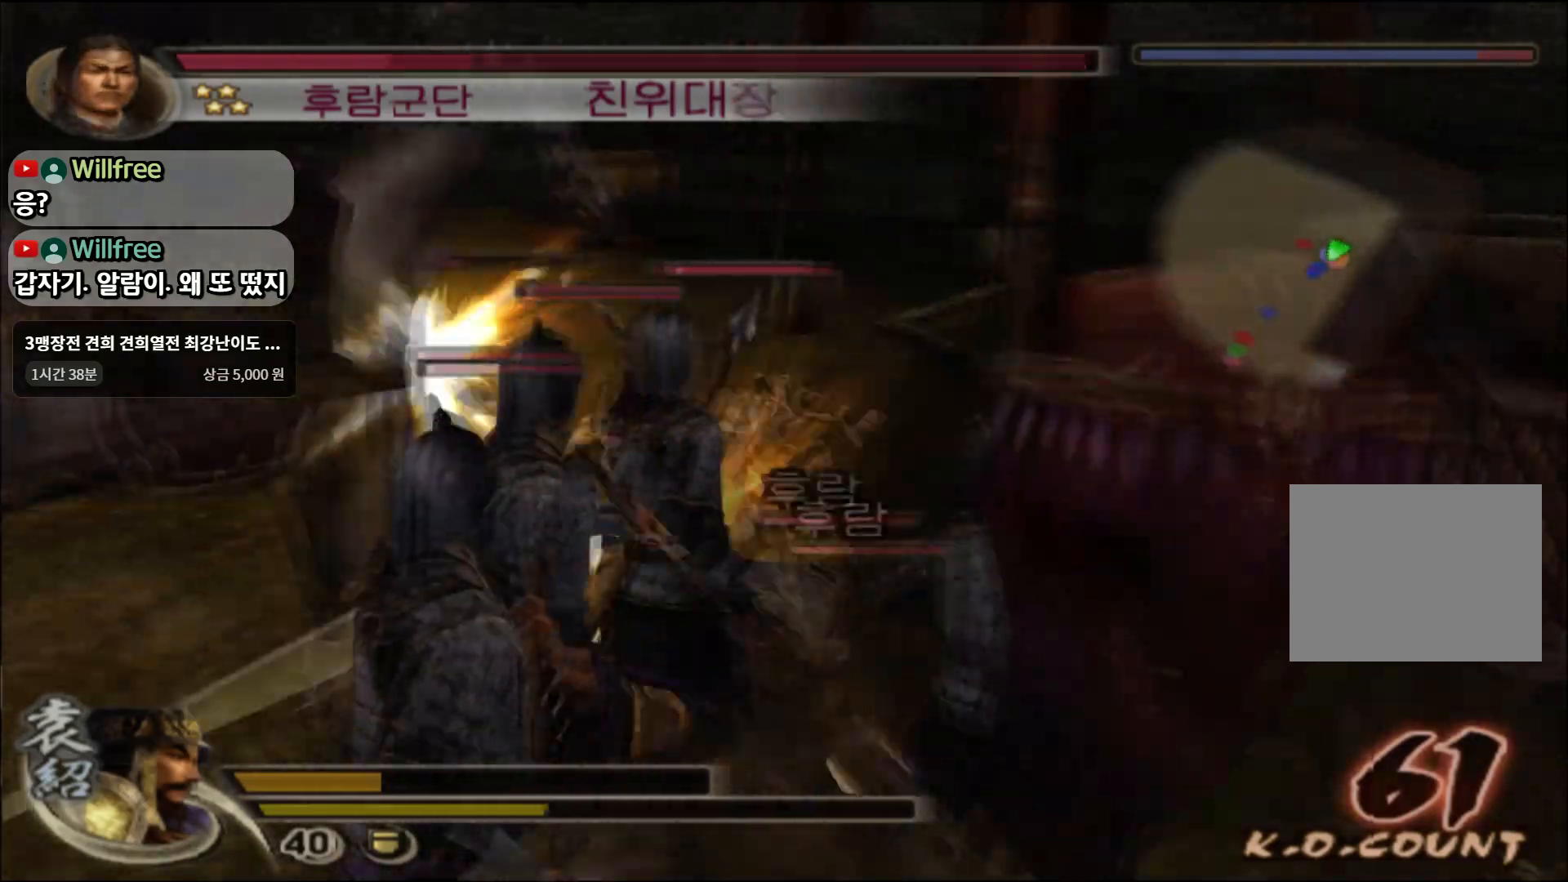
{"buttons": [], "left_stick": "down-left", "right_stick": "center", "events": [[33, "SQUARE", "down"], [133, "SQUARE", "up"], [267, "TRIANGLE", "down"], [334, "TRIANGLE", "up"], [400, "TRIANGLE", "down"], [500, "TRIANGLE", "up"]]}
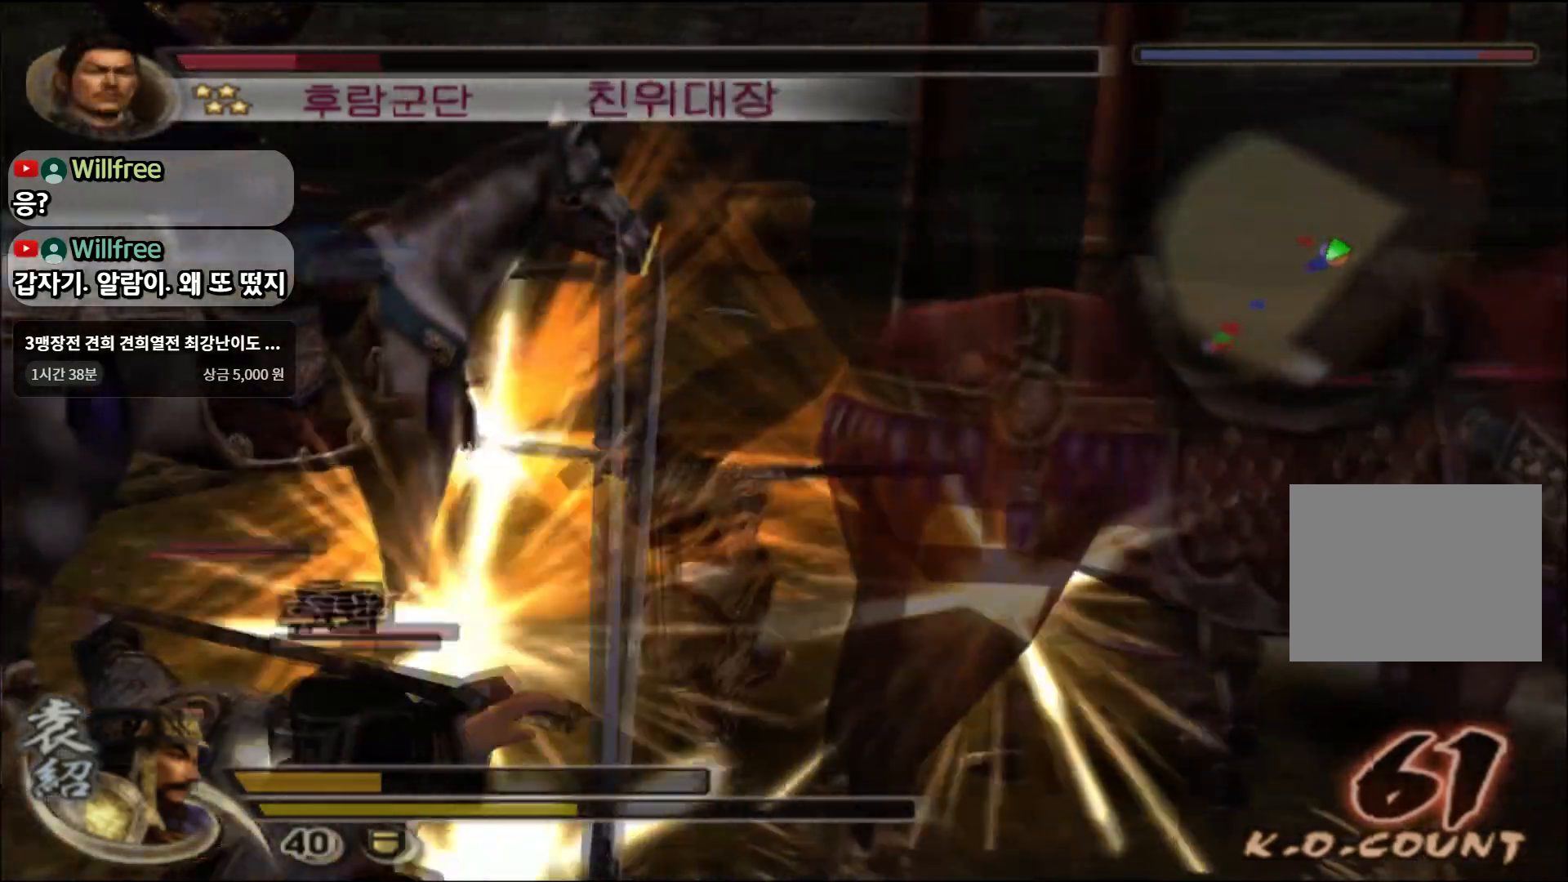
{"buttons": [], "left_stick": "down", "right_stick": "center", "events": [[50, "TRIANGLE", "down"], [184, "TRIANGLE", "up"], [451, "left_stick", "down"]]}
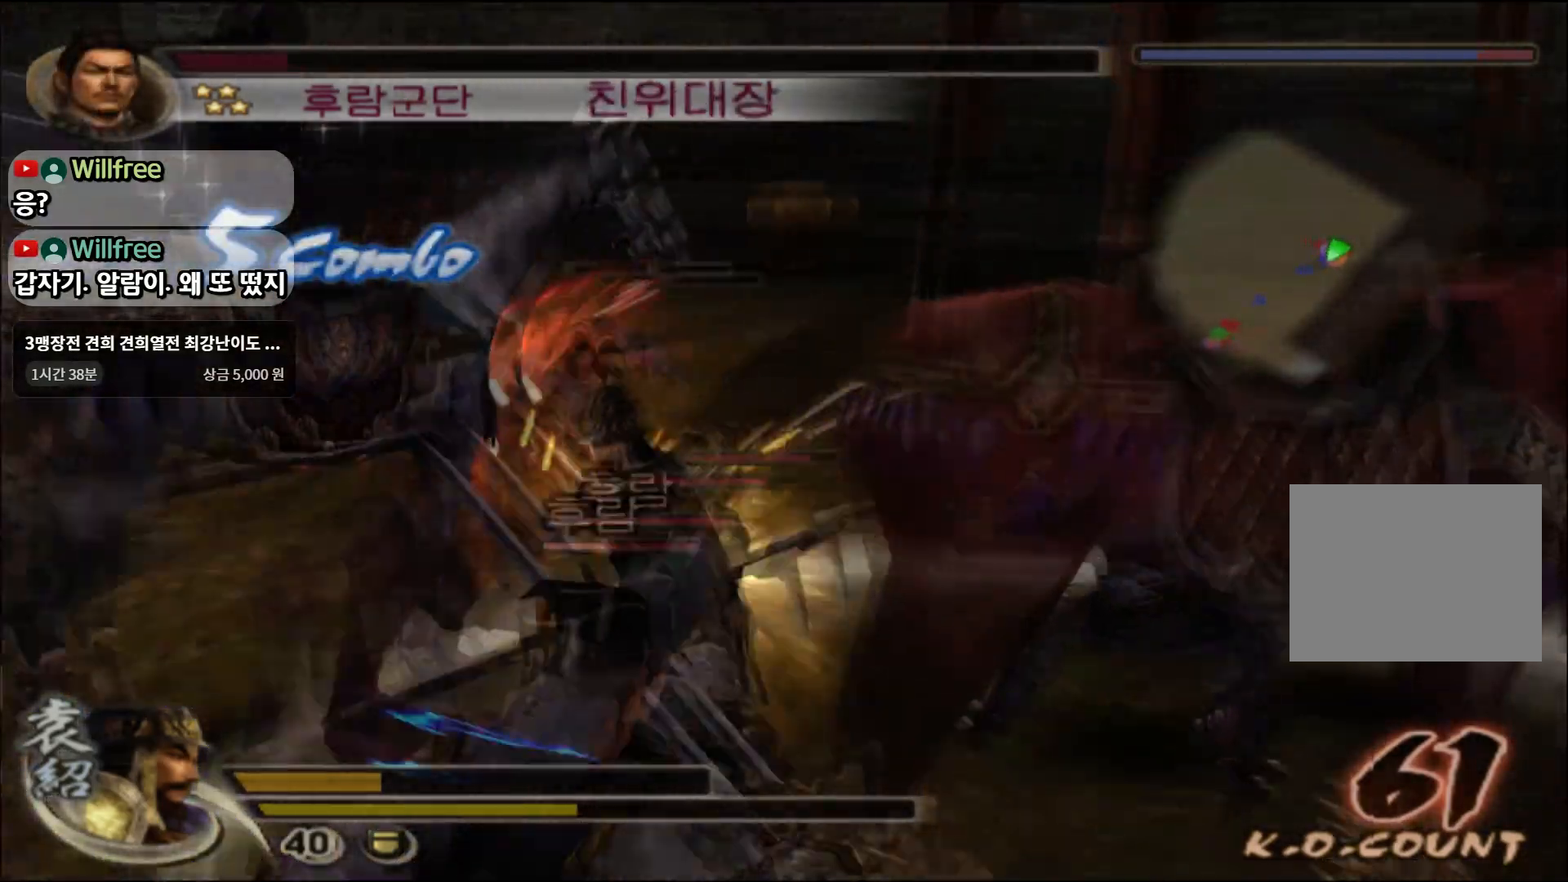
{"buttons": [], "left_stick": "down", "right_stick": "center", "events": [[100, "CROSS", "down"], [267, "CROSS", "up"]]}
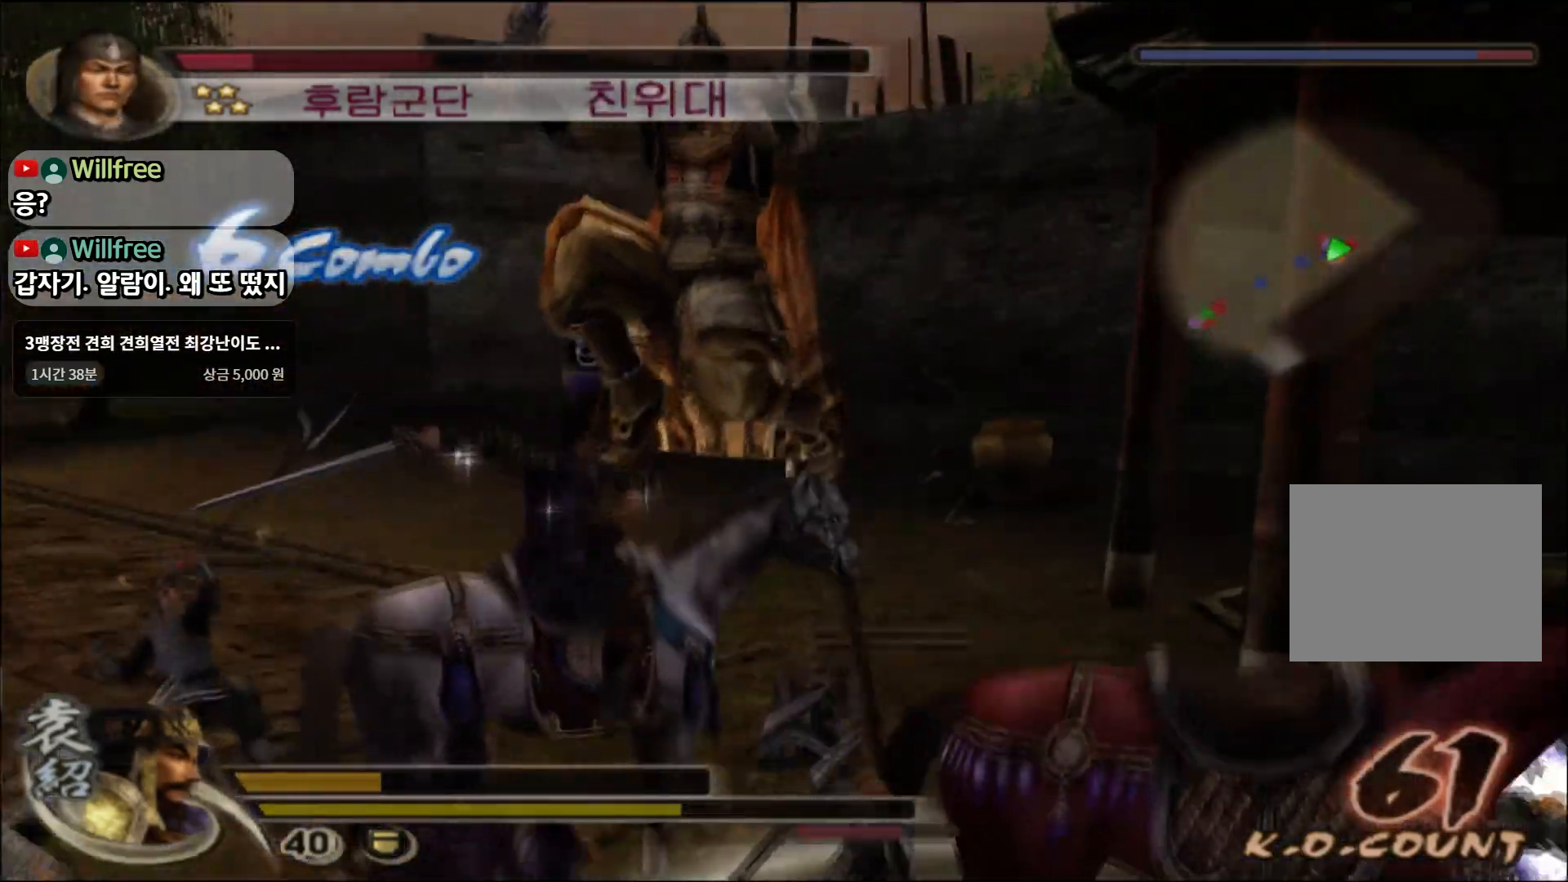
{"buttons": ["SQUARE"], "left_stick": "down", "right_stick": "center", "events": [[234, "SQUARE", "down"]]}
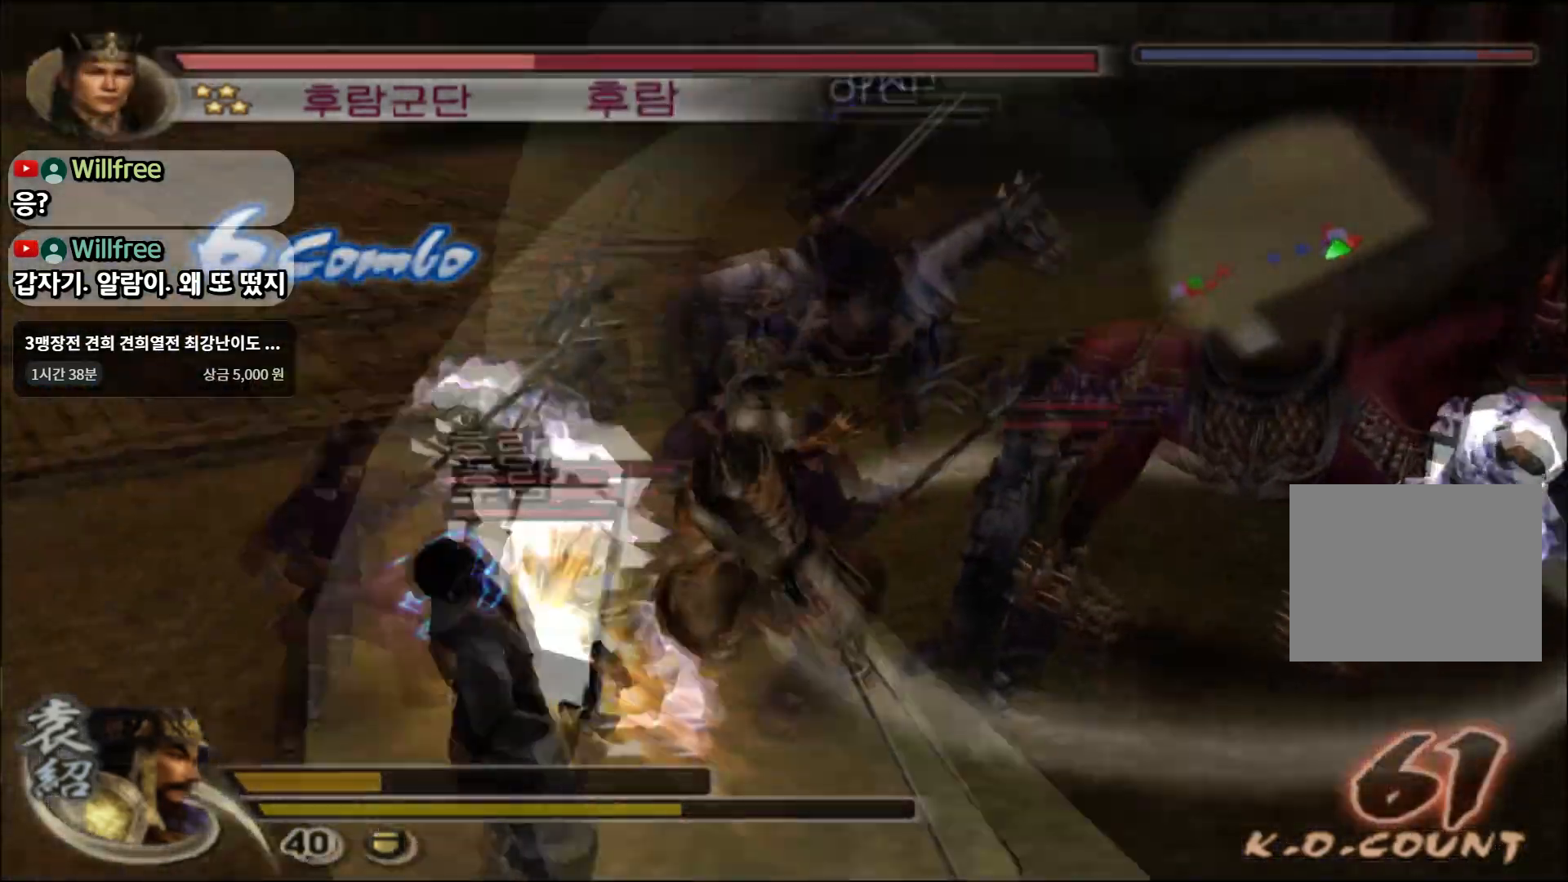
{"buttons": [], "left_stick": "down-left", "right_stick": "center", "events": [[83, "SQUARE", "up"], [384, "left_stick", "down-left"]]}
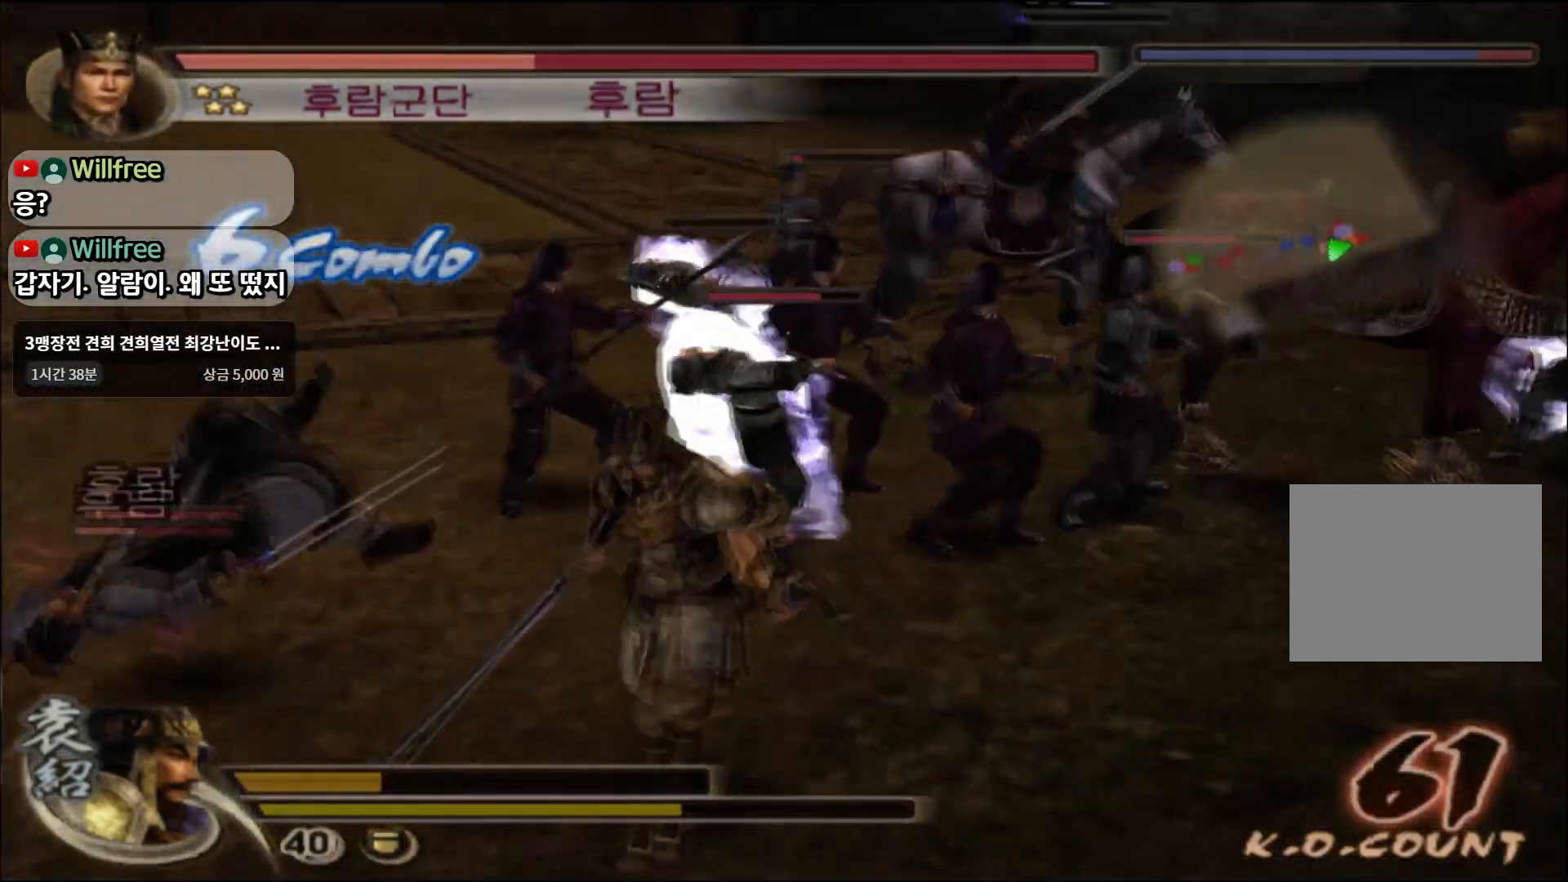
{"buttons": [], "left_stick": "up-left", "right_stick": "center", "events": [[117, "left_stick", "left"], [384, "left_stick", "up-left"], [417, "SQUARE", "down"], [501, "SQUARE", "up"]]}
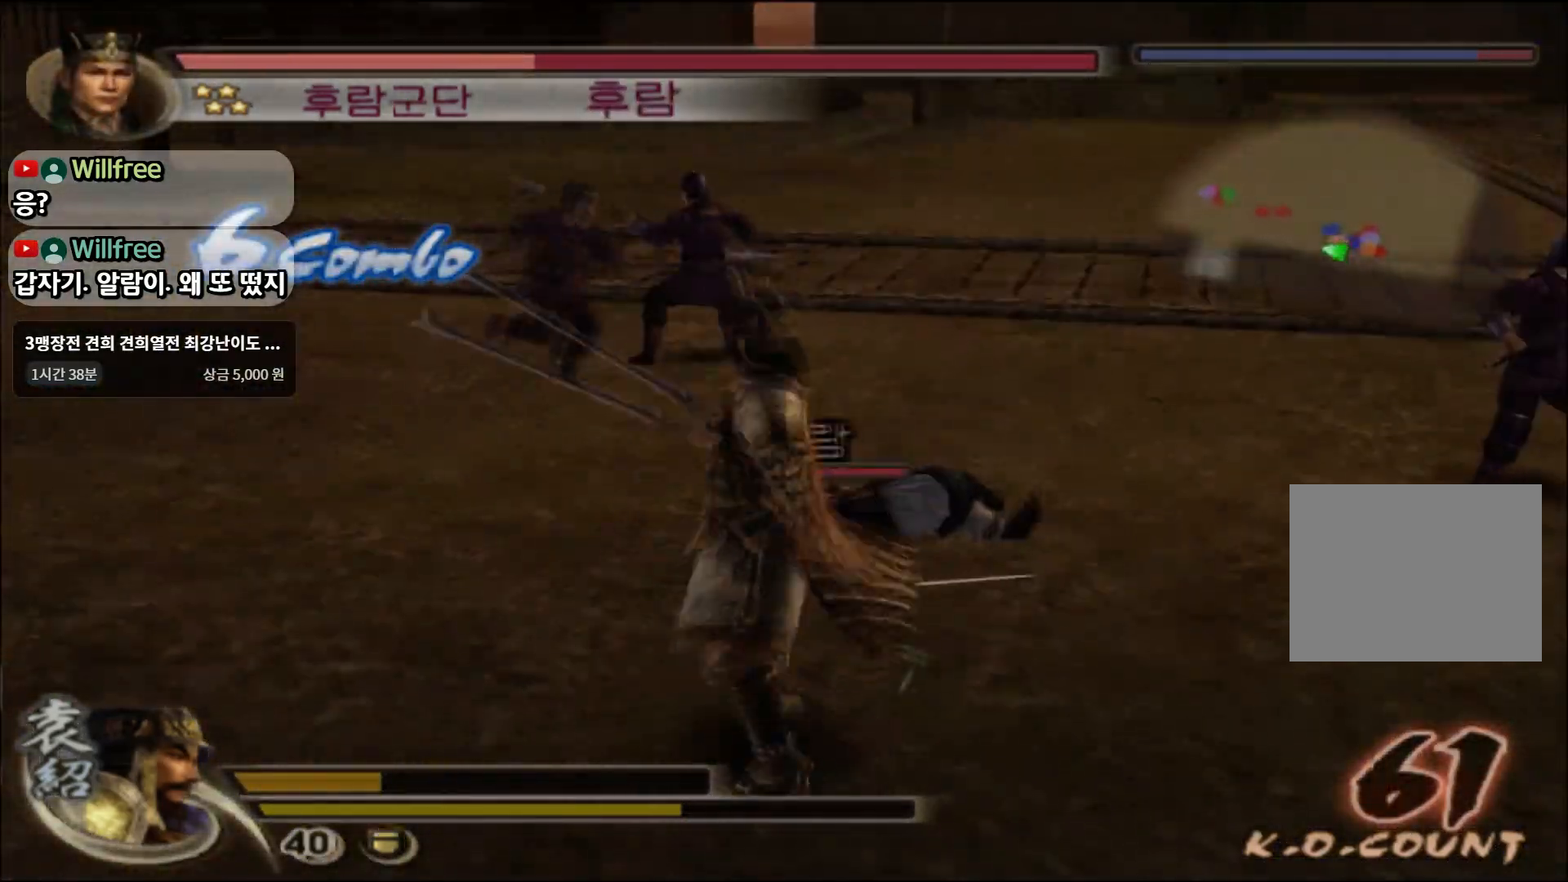
{"buttons": [], "left_stick": "up-left", "right_stick": "center", "events": [[83, "SQUARE", "down"], [167, "SQUARE", "up"], [250, "SQUARE", "down"], [334, "SQUARE", "up"], [417, "SQUARE", "down"], [500, "SQUARE", "up"]]}
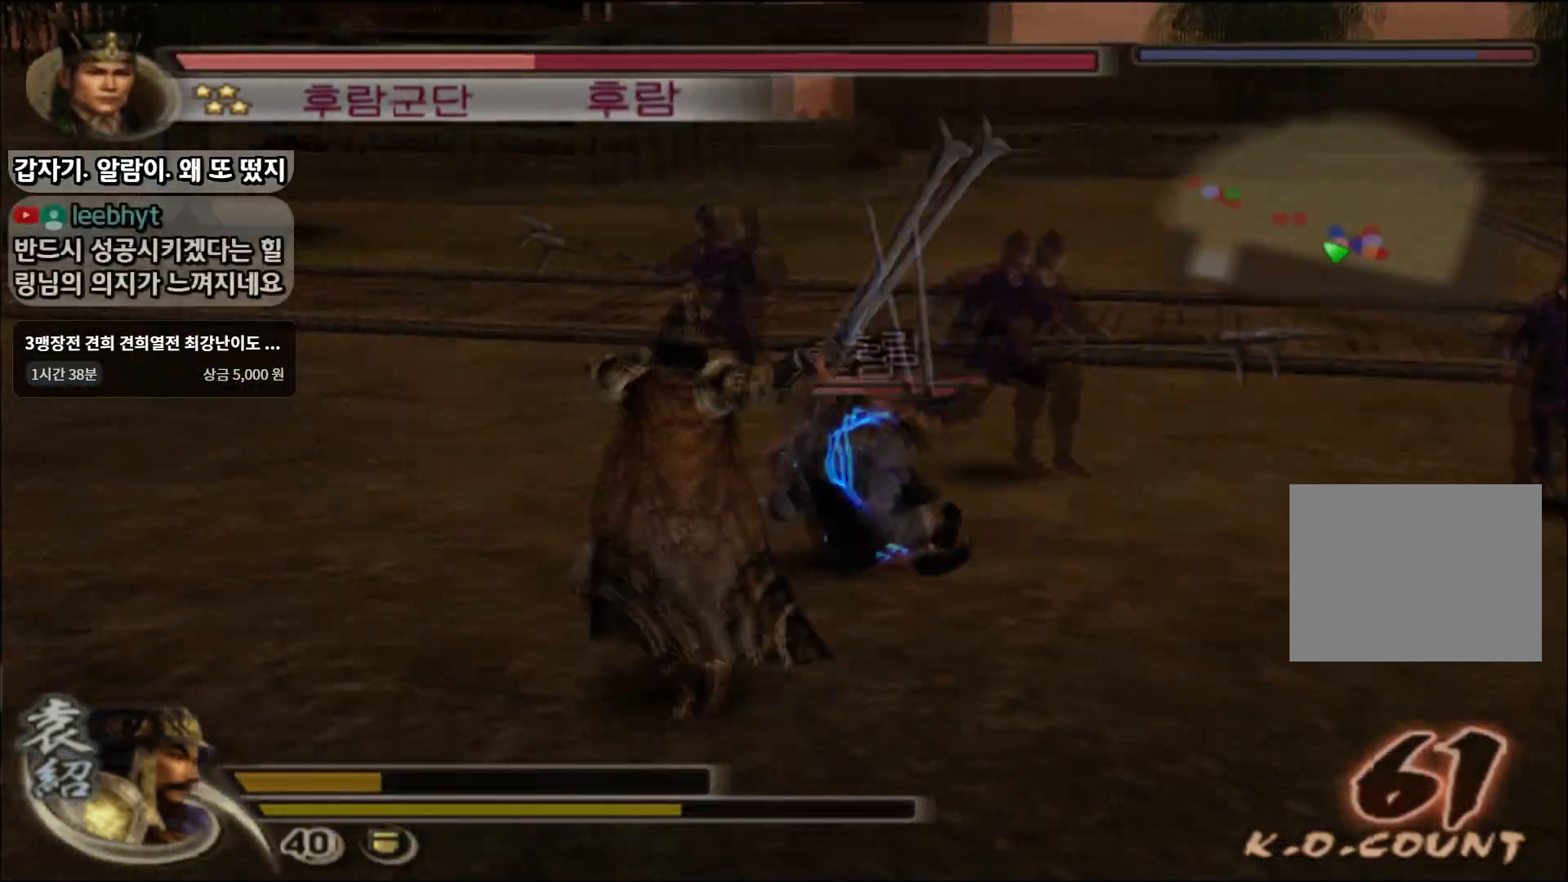
{"buttons": [], "left_stick": "up-right", "right_stick": "center", "events": [[34, "left_stick", "up"], [117, "SQUARE", "down"], [184, "SQUARE", "up"], [234, "left_stick", "up-right"], [267, "SQUARE", "down"], [334, "SQUARE", "up"], [417, "SQUARE", "down"], [484, "SQUARE", "up"]]}
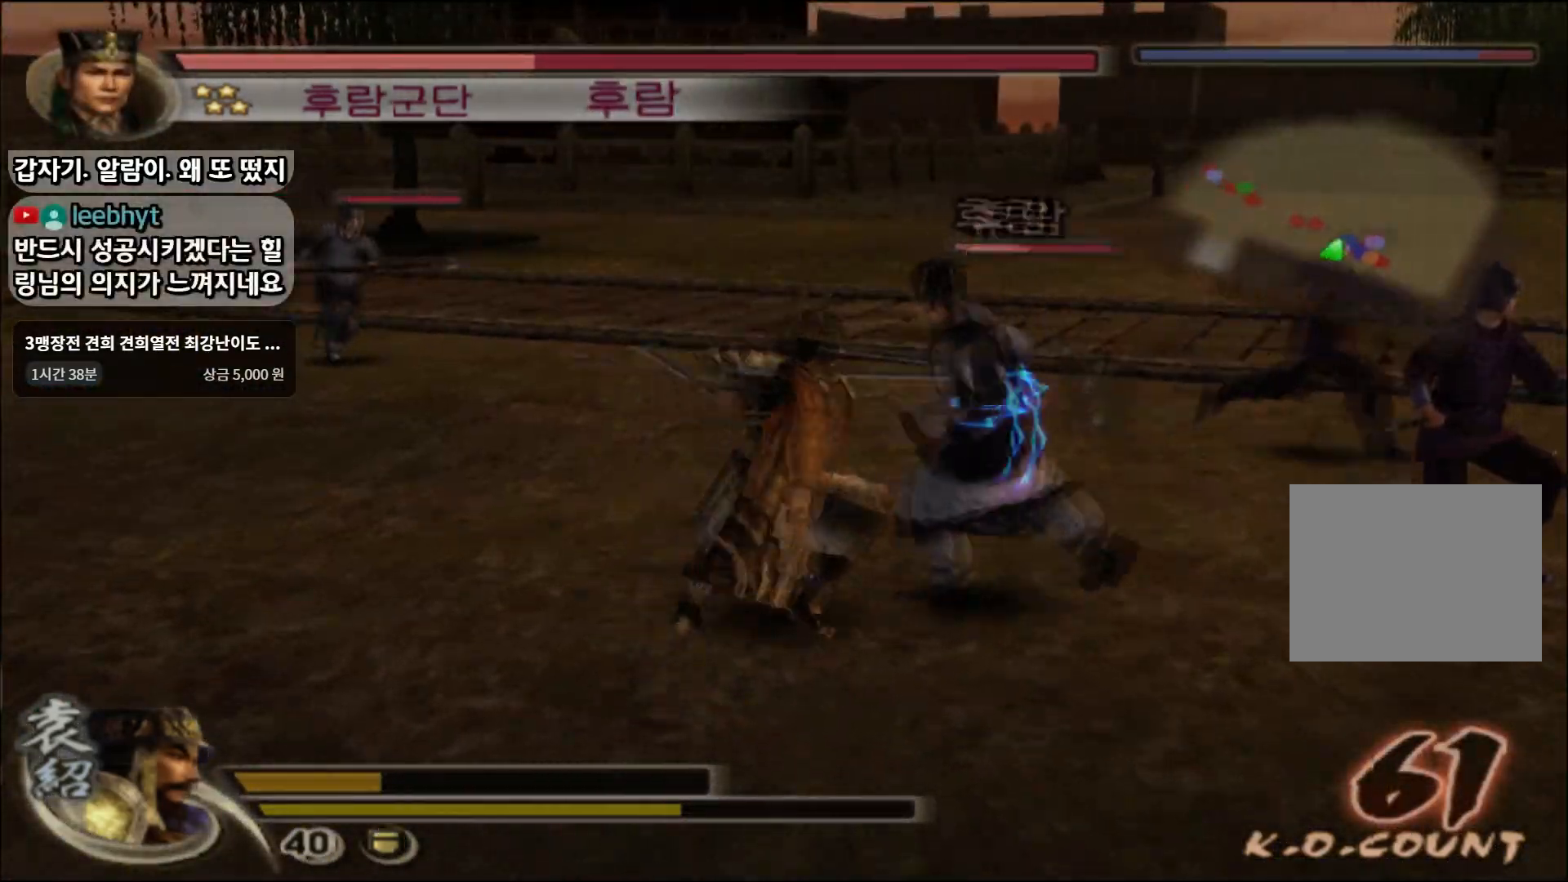
{"buttons": [], "left_stick": "right", "right_stick": "center", "events": [[50, "SQUARE", "down"], [167, "SQUARE", "up"], [217, "SQUARE", "down"], [317, "SQUARE", "up"], [400, "SQUARE", "down"], [417, "left_stick", "right"], [484, "SQUARE", "up"]]}
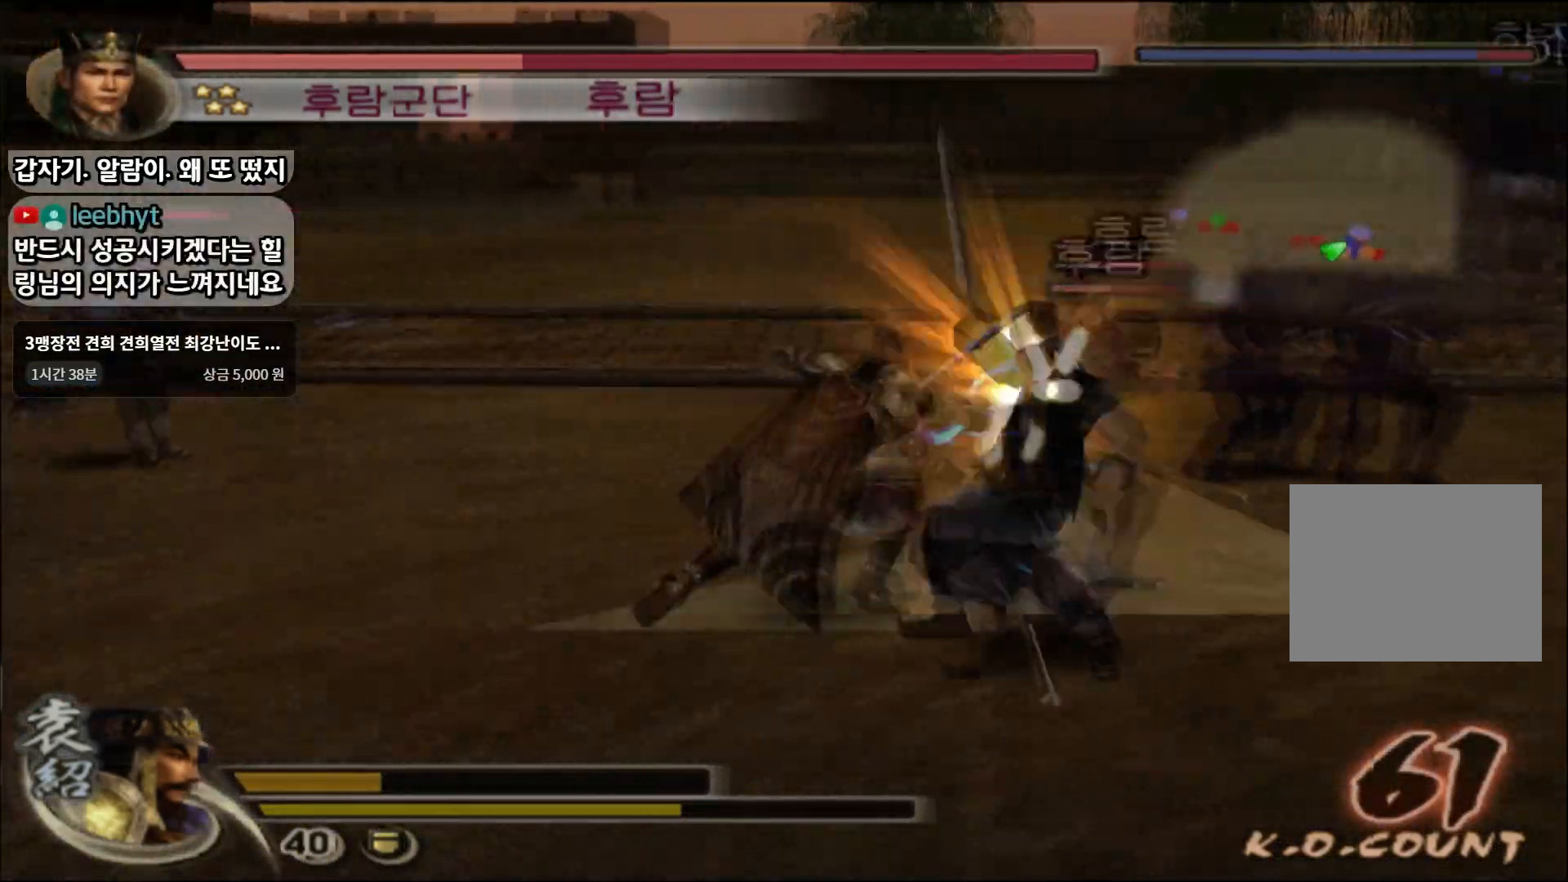
{"buttons": ["TRIANGLE"], "left_stick": "down-right", "right_stick": "center", "events": [[17, "left_stick", "down-right"], [34, "SQUARE", "down"], [134, "SQUARE", "up"], [301, "TRIANGLE", "down"], [367, "TRIANGLE", "up"], [451, "TRIANGLE", "down"]]}
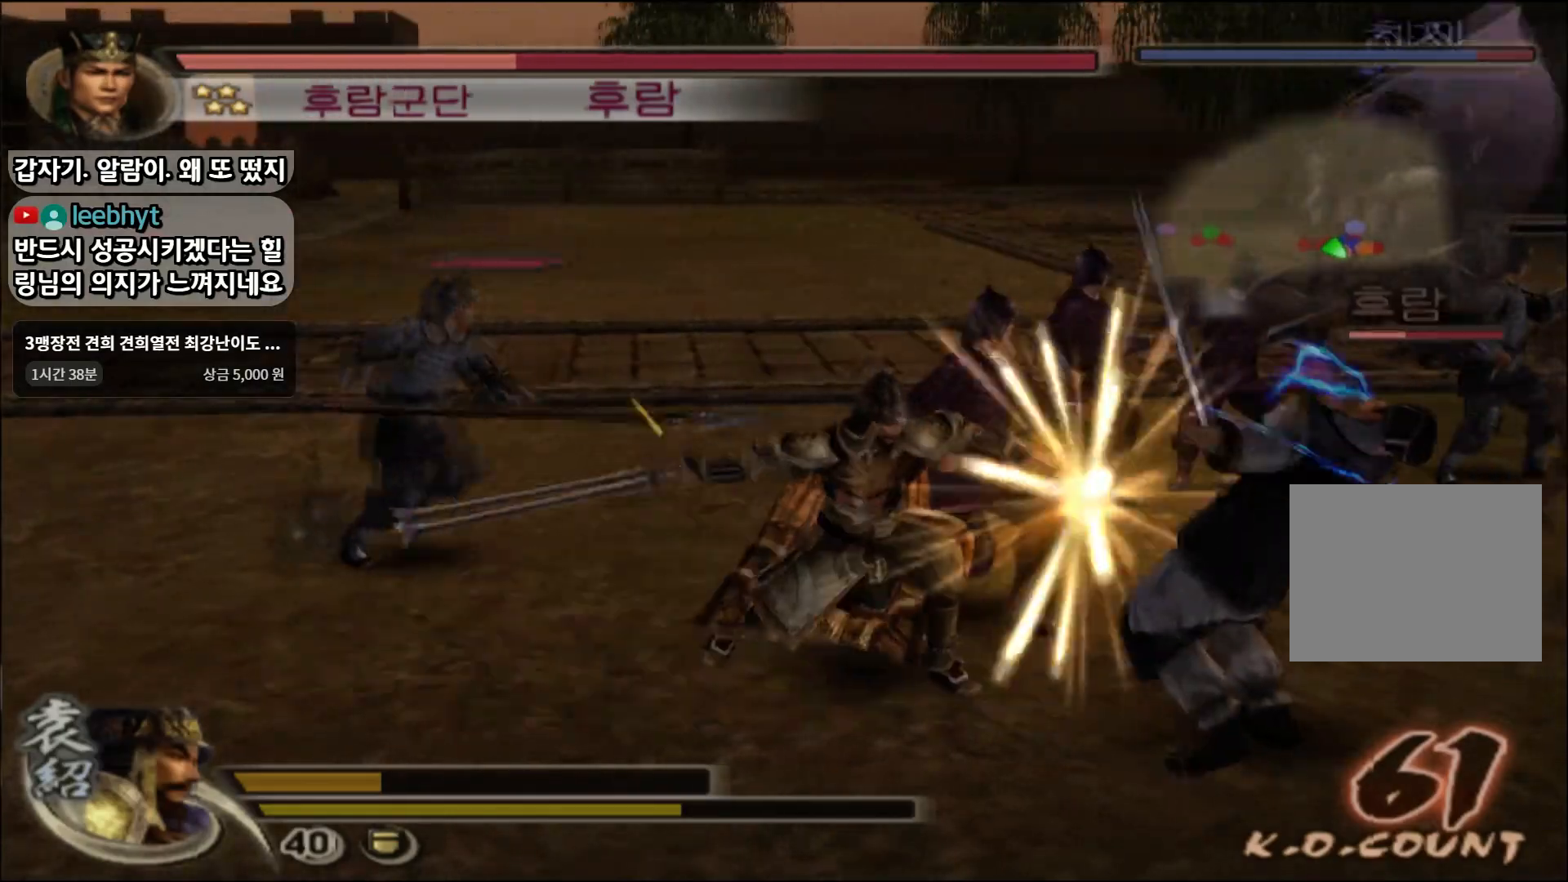
{"buttons": [], "left_stick": "down-right", "right_stick": "center", "events": [[33, "TRIANGLE", "up"], [100, "TRIANGLE", "down"], [217, "TRIANGLE", "up"]]}